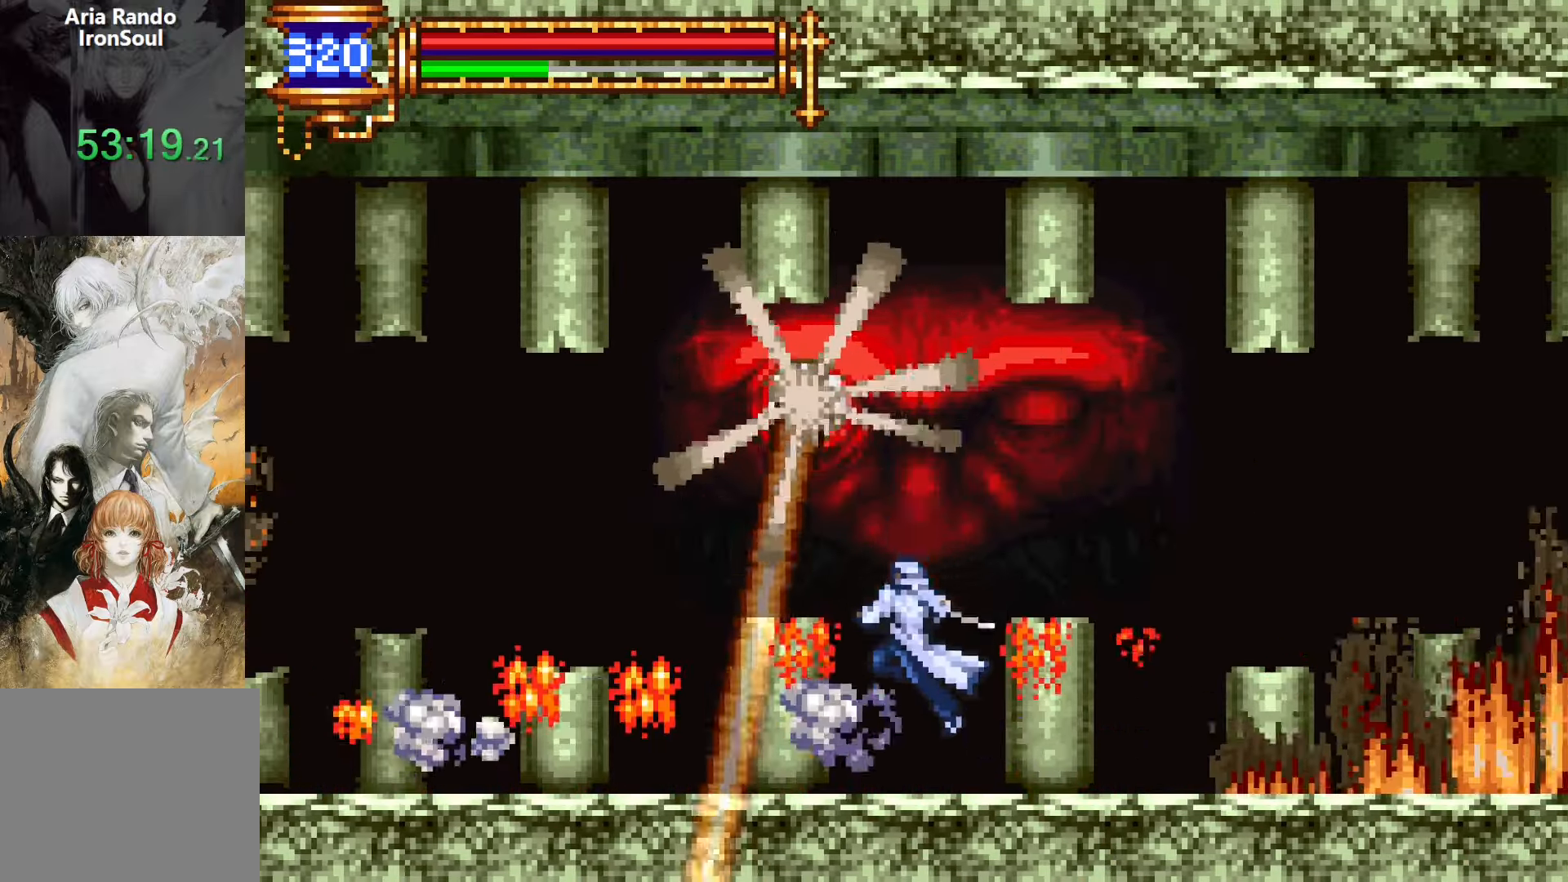
Gameplay with a controller (PlayStation layout); each line is a JSON object with the inputs held at the frame after it. "events" lists button and stick changes between this image and that frame as [ms after this image, input, new state], when the widget could be followed in between. Not read: L3 R1 R3 left_stick right_stick.
{"buttons": [], "events": [[50, "CROSS", "down"], [100, "SQUARE", "down"], [183, "DPAD_RIGHT", "down"], [350, "SQUARE", "up"], [367, "CROSS", "up"], [433, "DPAD_RIGHT", "up"]]}
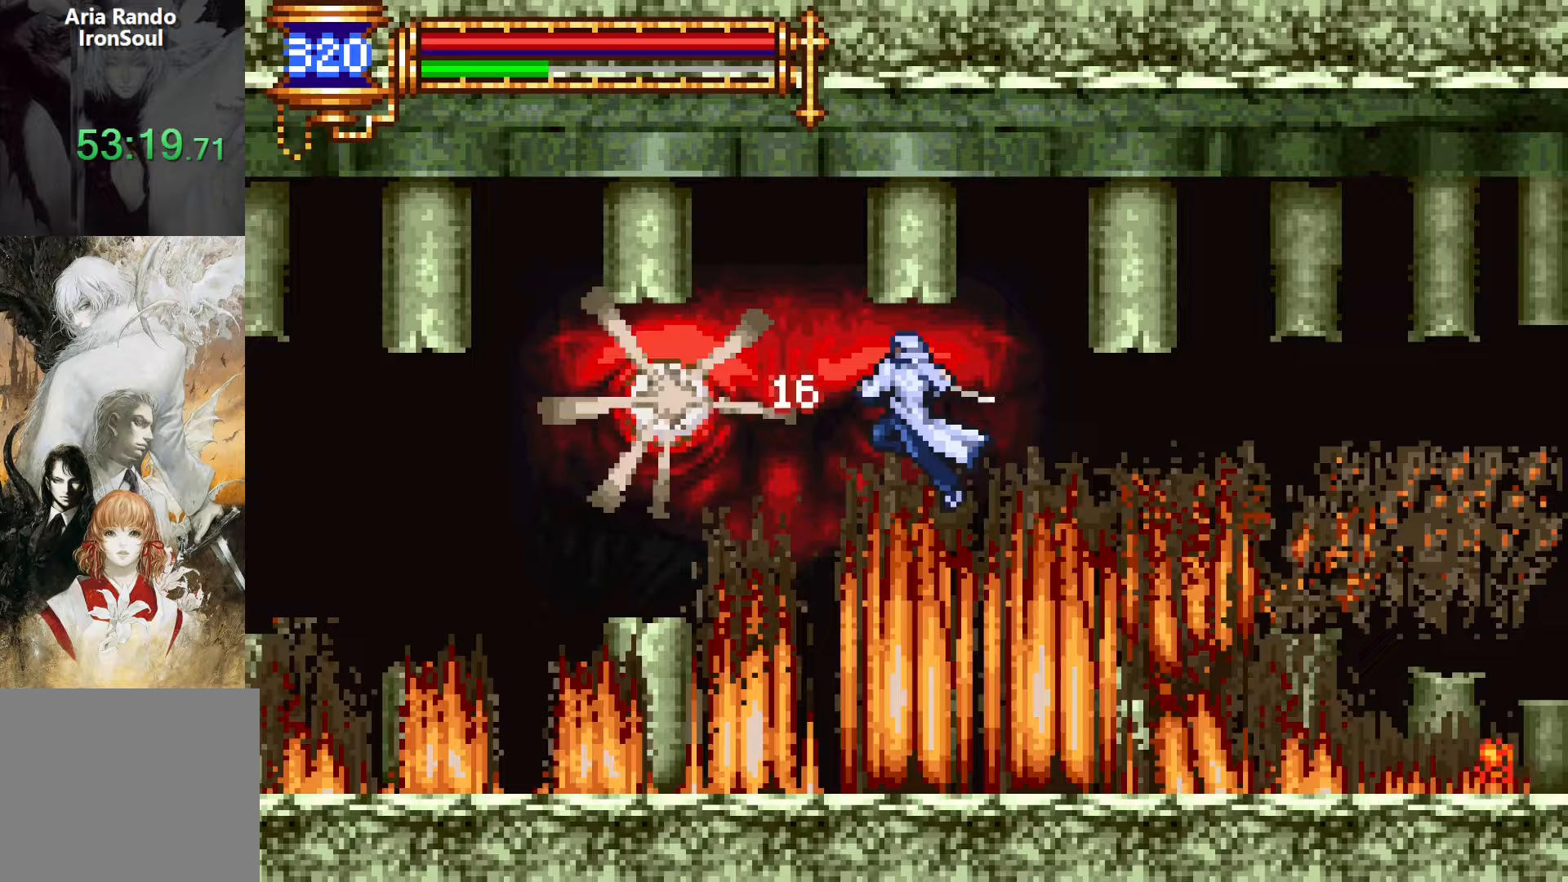
{"buttons": ["CROSS", "SQUARE"], "events": [[17, "DPAD_LEFT", "down"], [133, "SQUARE", "down"], [217, "SQUARE", "up"], [267, "DPAD_LEFT", "up"], [467, "CROSS", "down"], [483, "SQUARE", "down"]]}
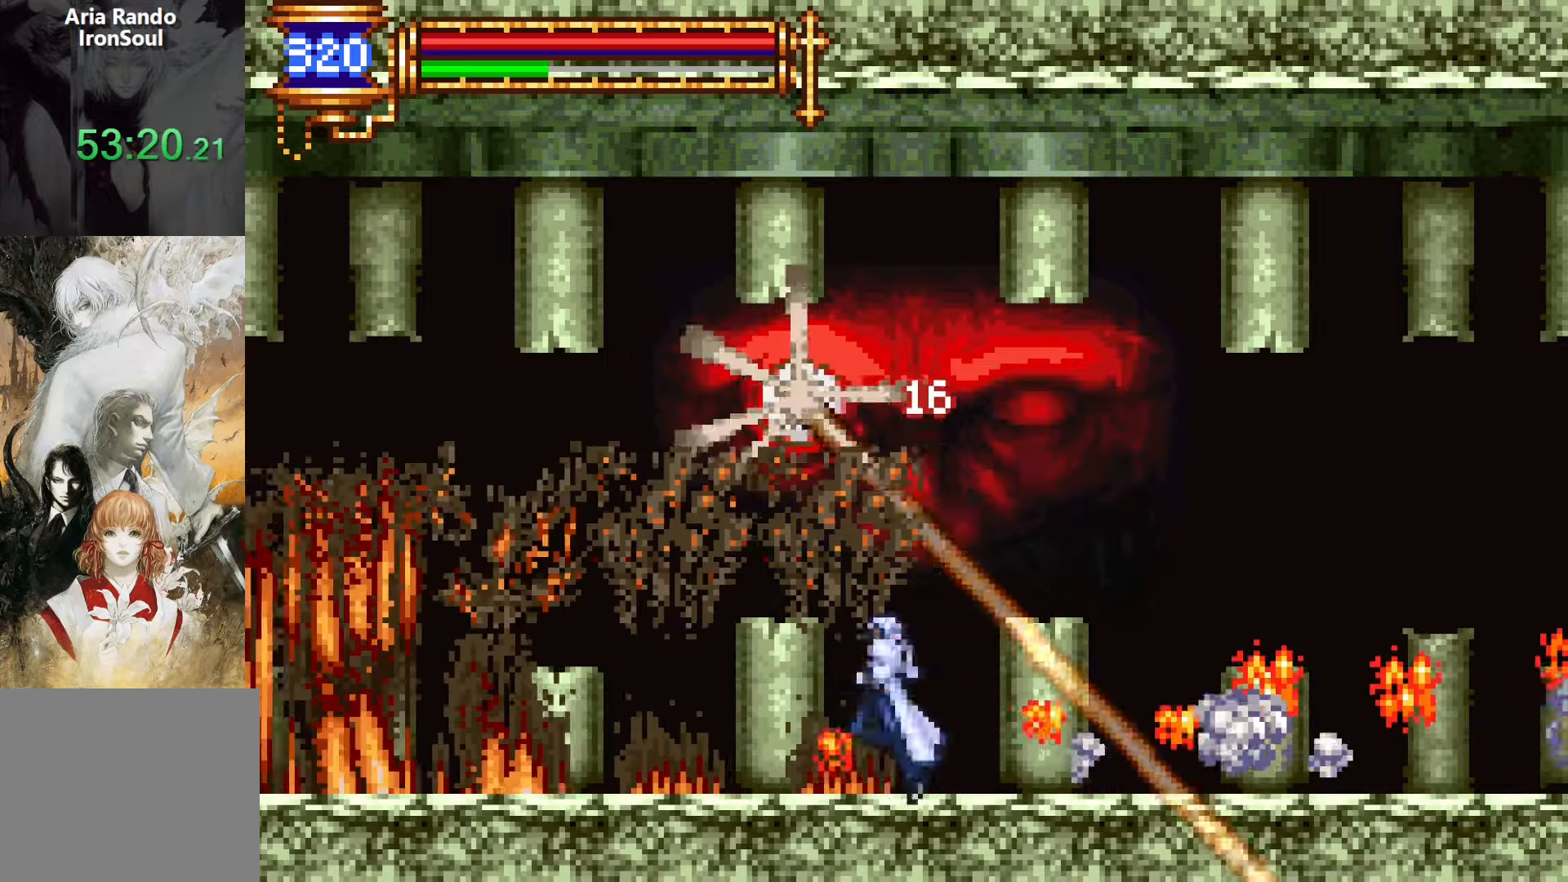
{"buttons": [], "events": [[167, "SQUARE", "up"], [233, "CROSS", "up"]]}
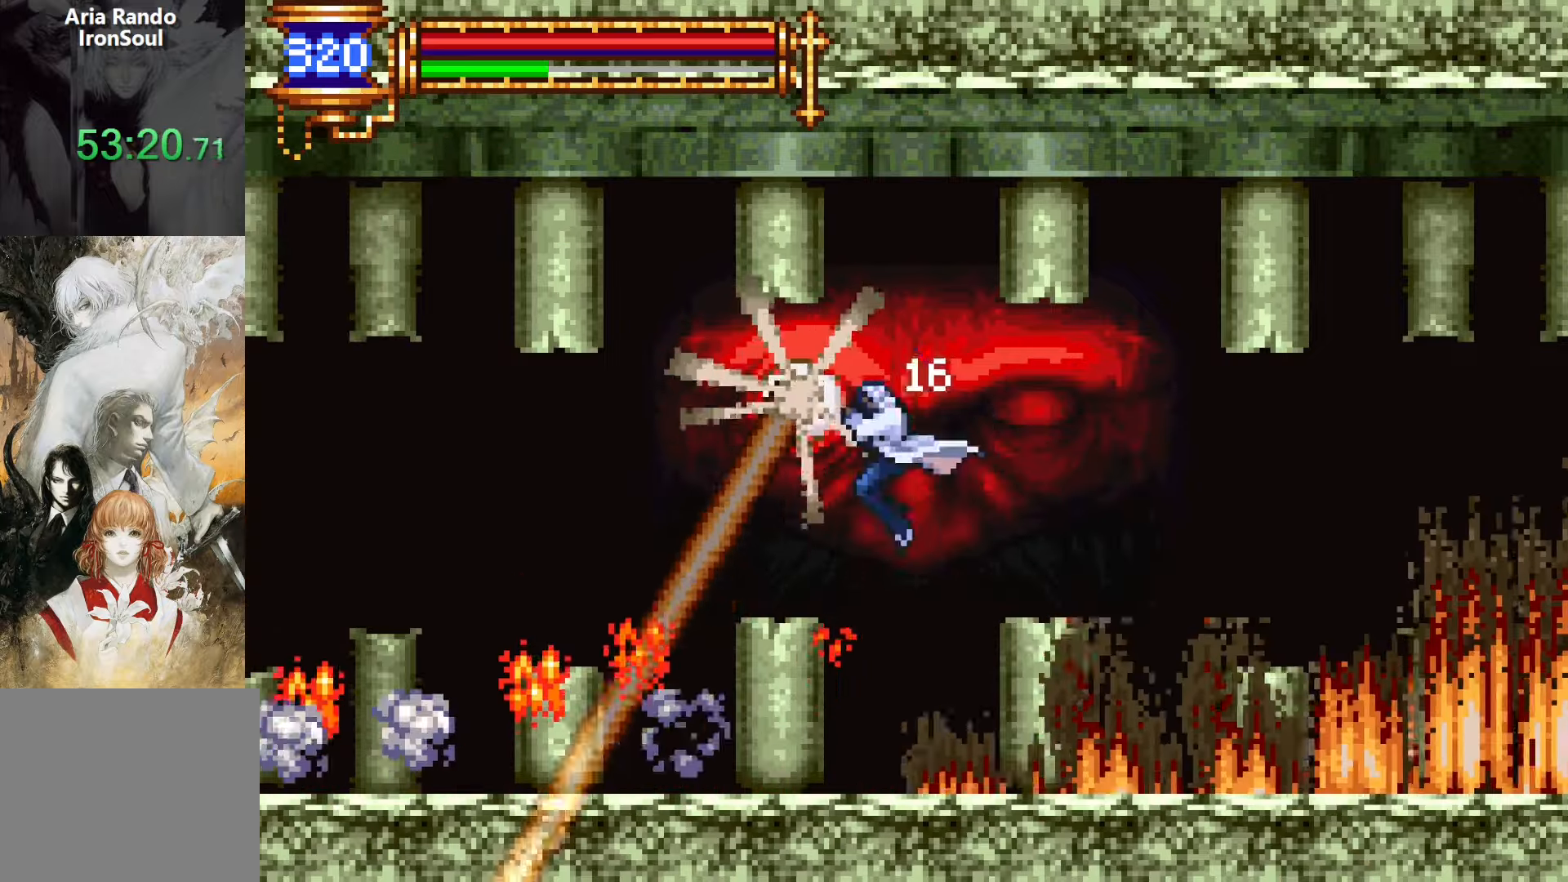
{"buttons": [], "events": [[117, "CROSS", "down"], [150, "SQUARE", "down"], [200, "DPAD_RIGHT", "down"], [333, "SQUARE", "up"], [400, "CROSS", "up"], [483, "DPAD_RIGHT", "up"]]}
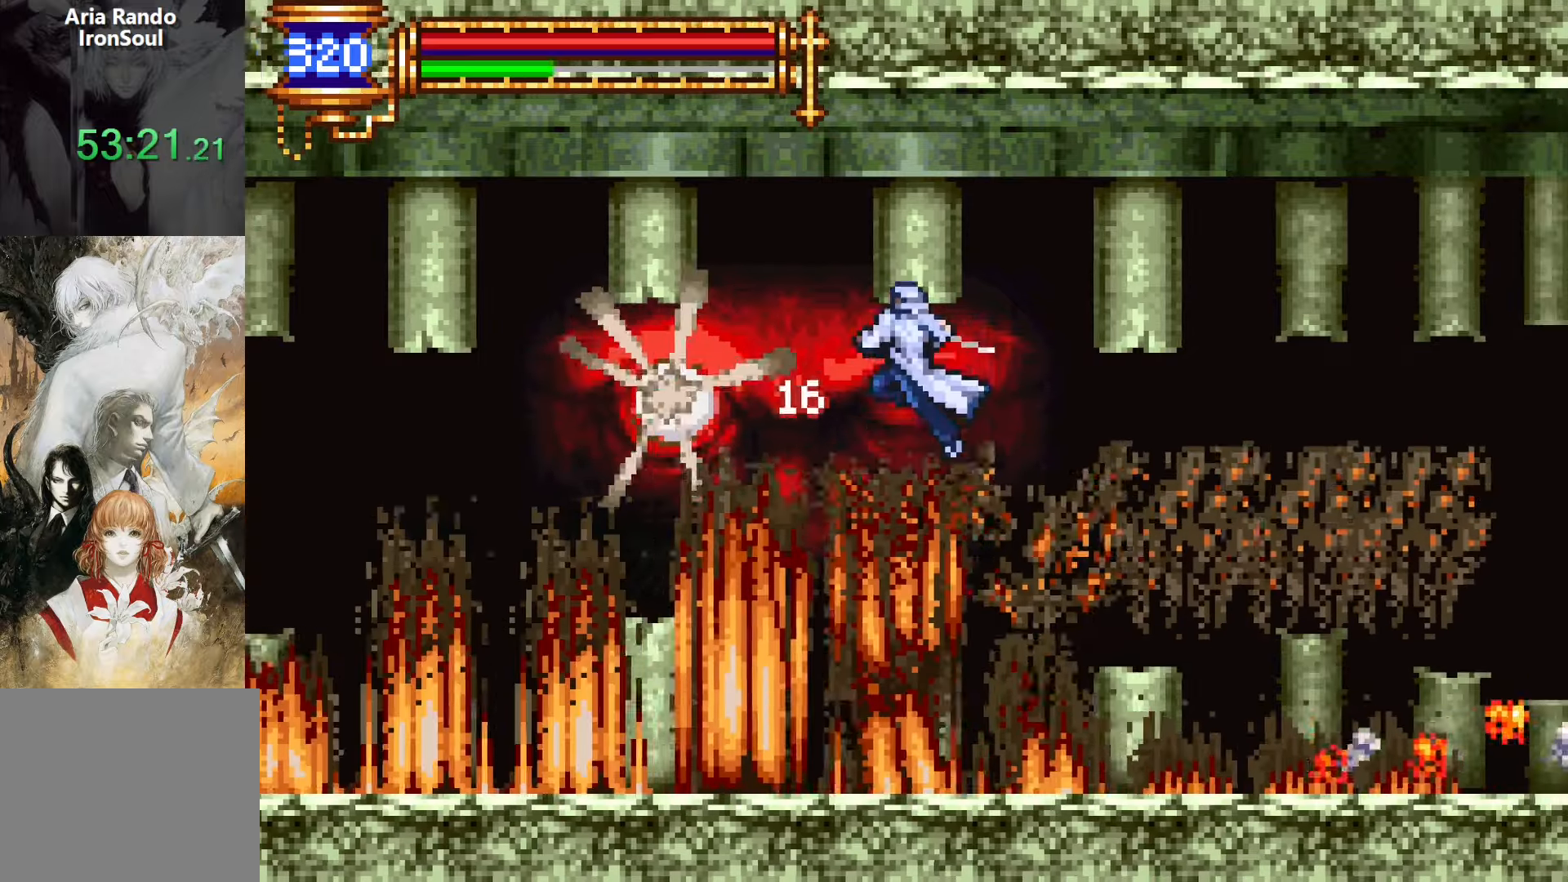
{"buttons": [], "events": [[50, "DPAD_LEFT", "down"], [150, "SQUARE", "down"], [300, "DPAD_LEFT", "up"], [300, "SQUARE", "up"]]}
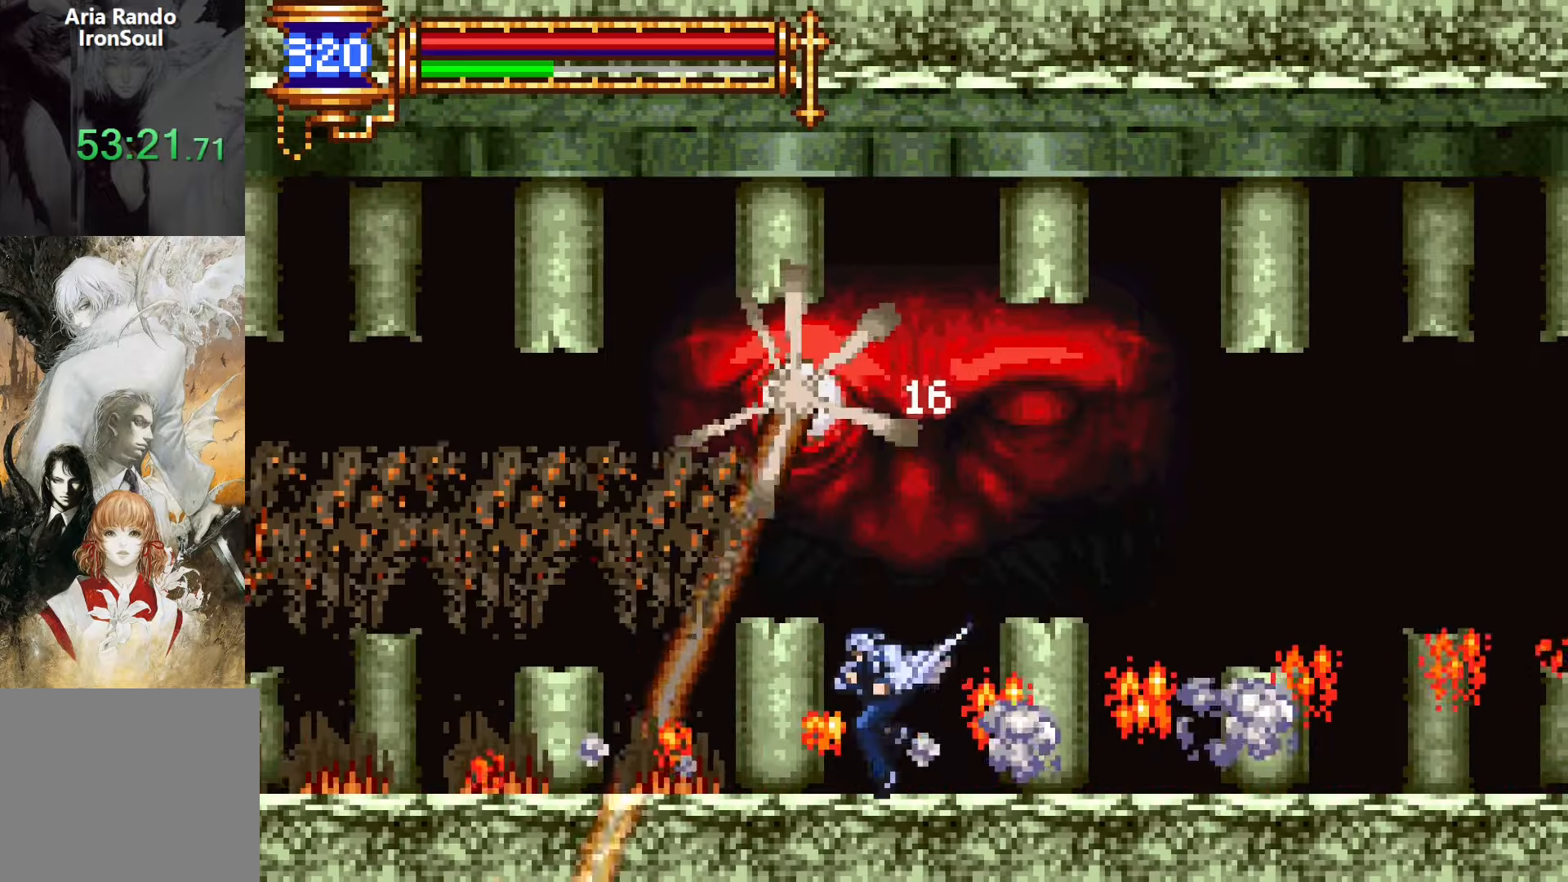
{"buttons": ["CROSS", "SQUARE", "DPAD_RIGHT"], "events": [[283, "CROSS", "down"], [333, "SQUARE", "down"], [417, "DPAD_RIGHT", "down"]]}
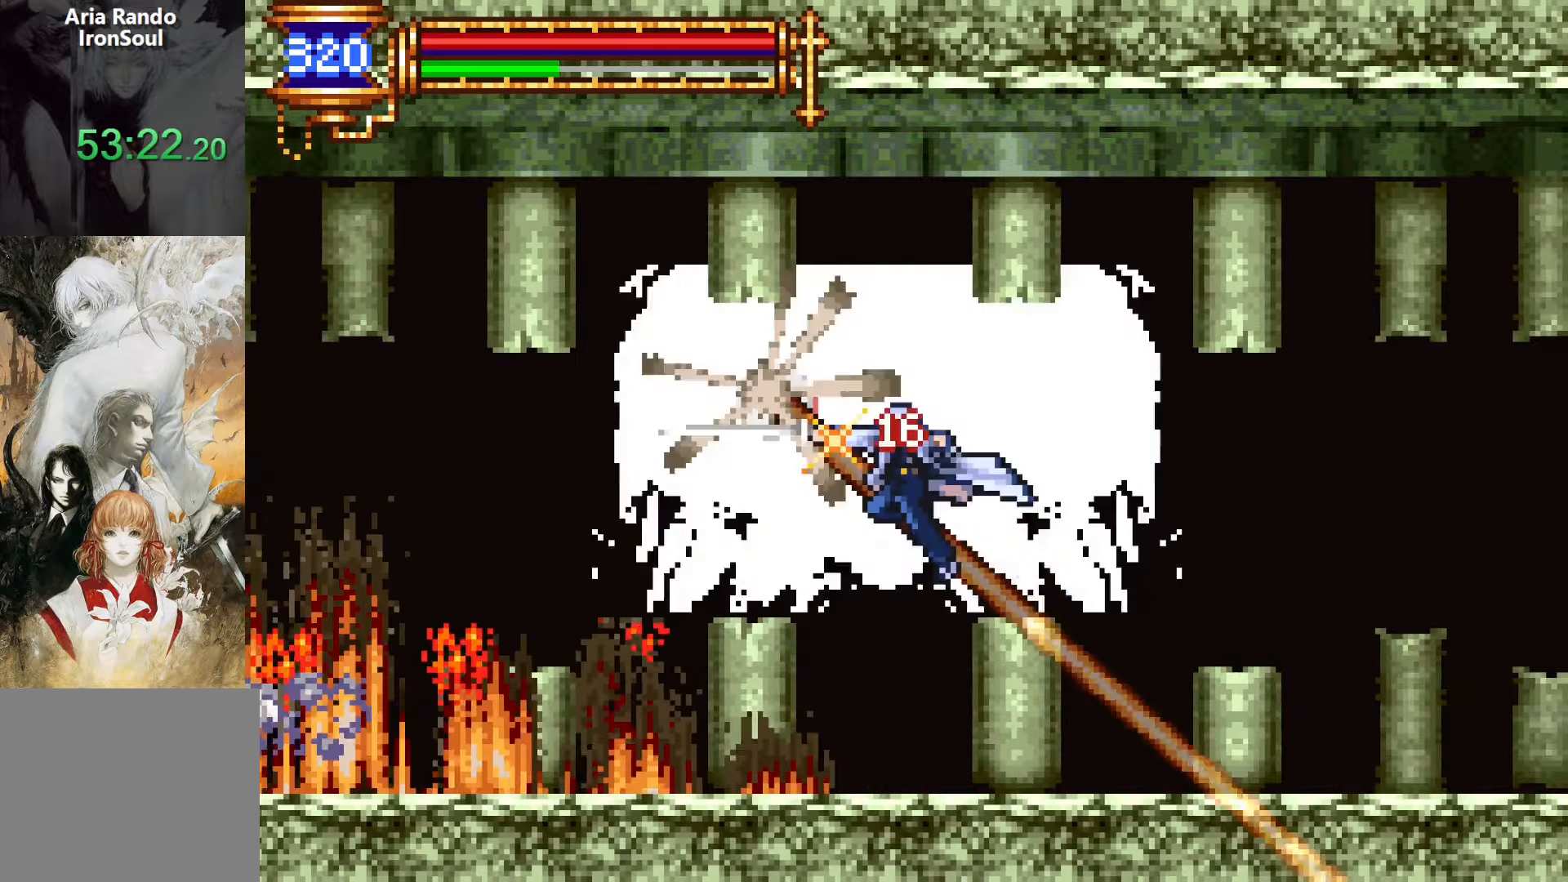
{"buttons": [], "events": [[133, "SQUARE", "up"], [150, "DPAD_RIGHT", "up"], [183, "CROSS", "up"], [217, "DPAD_LEFT", "down"], [367, "SQUARE", "down"], [433, "DPAD_LEFT", "up"], [483, "SQUARE", "up"]]}
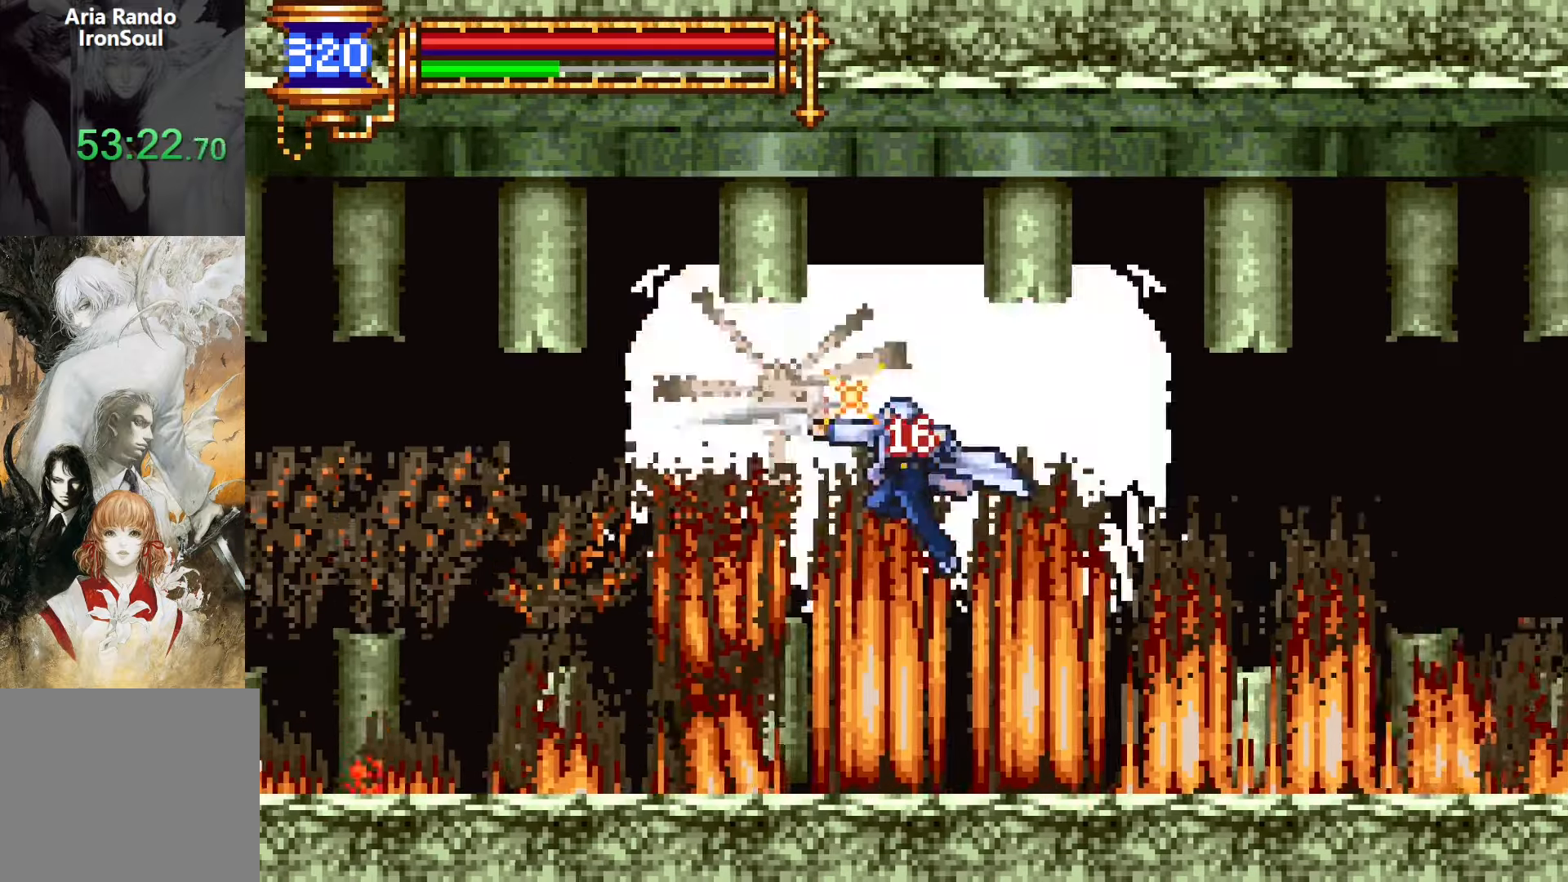
{"buttons": [], "events": [[233, "CROSS", "down"], [267, "SQUARE", "down"], [433, "SQUARE", "up"], [483, "CROSS", "up"]]}
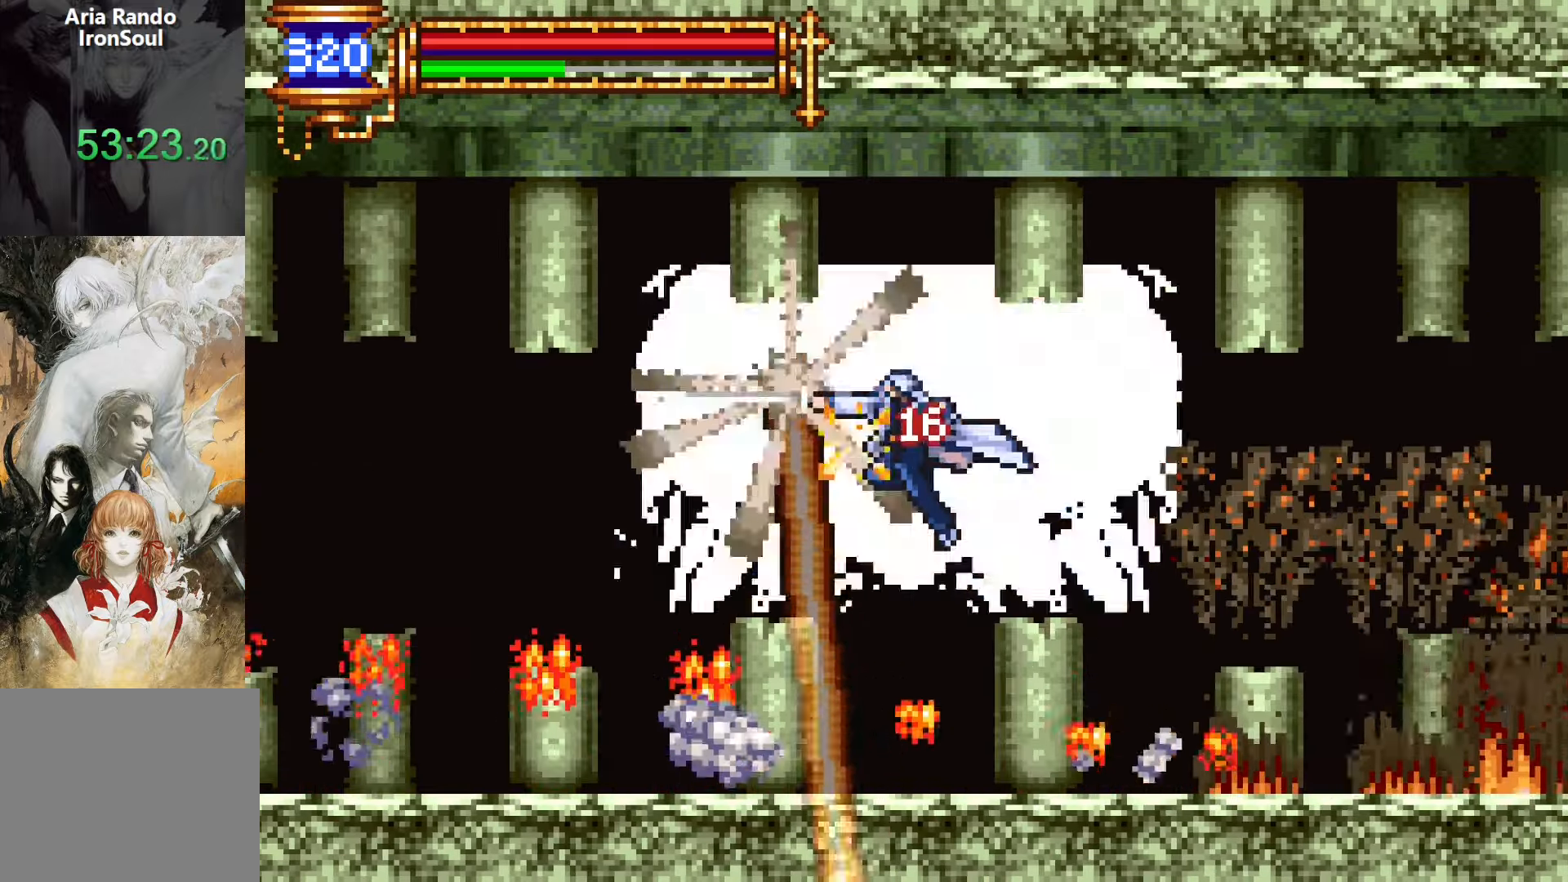
{"buttons": ["CROSS", "SQUARE", "DPAD_RIGHT"], "events": [[350, "CROSS", "down"], [383, "SQUARE", "down"], [467, "DPAD_RIGHT", "down"]]}
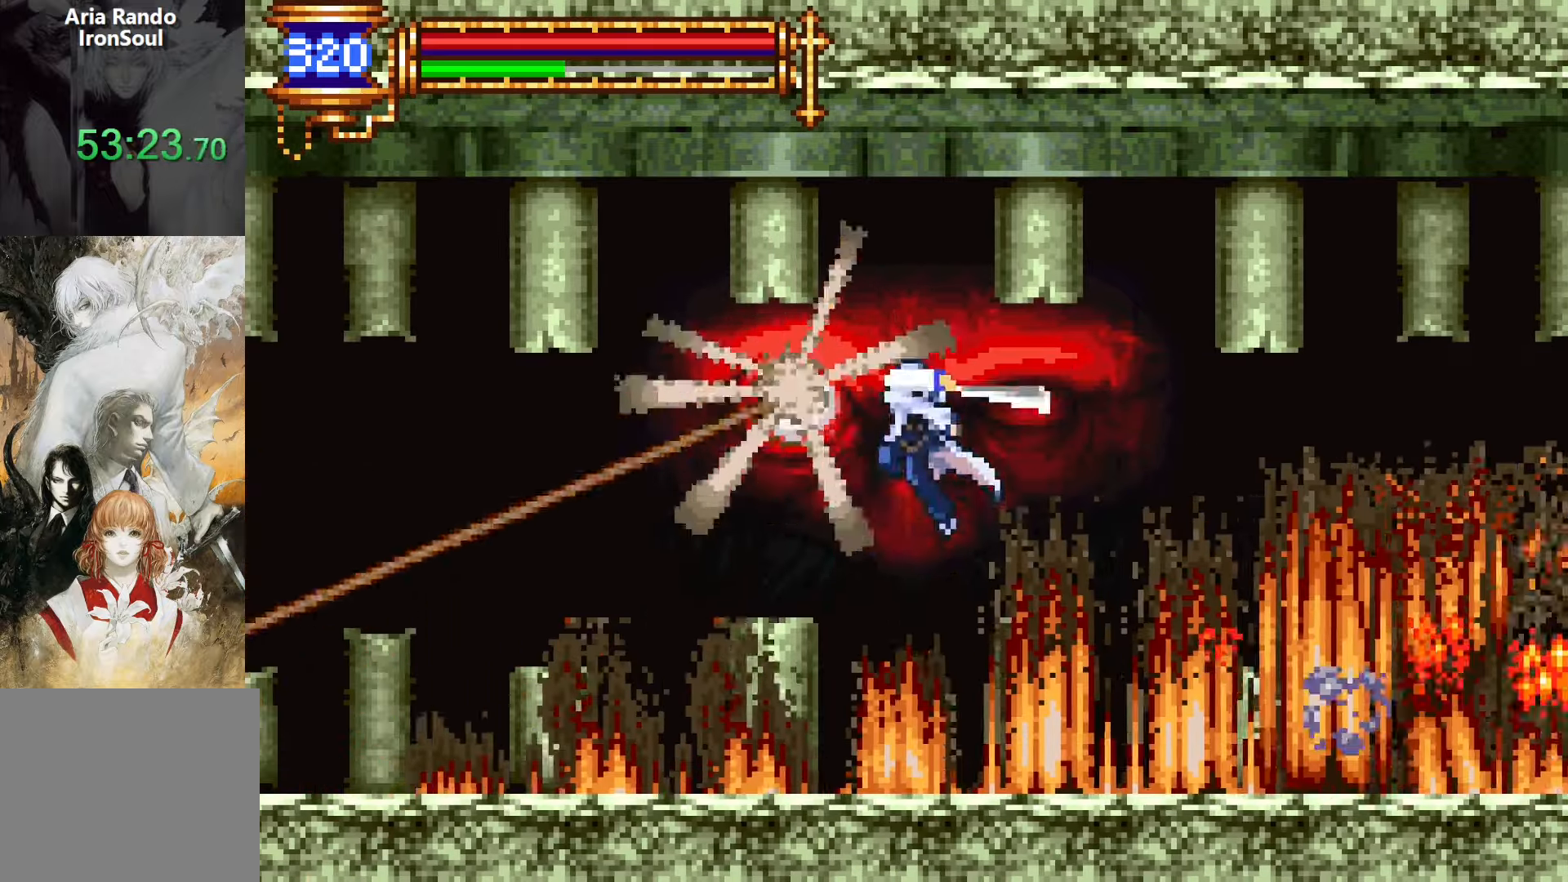
{"buttons": ["SQUARE", "DPAD_LEFT"], "events": [[117, "SQUARE", "up"], [183, "CROSS", "up"], [217, "DPAD_RIGHT", "up"], [283, "DPAD_LEFT", "down"], [367, "SQUARE", "down"]]}
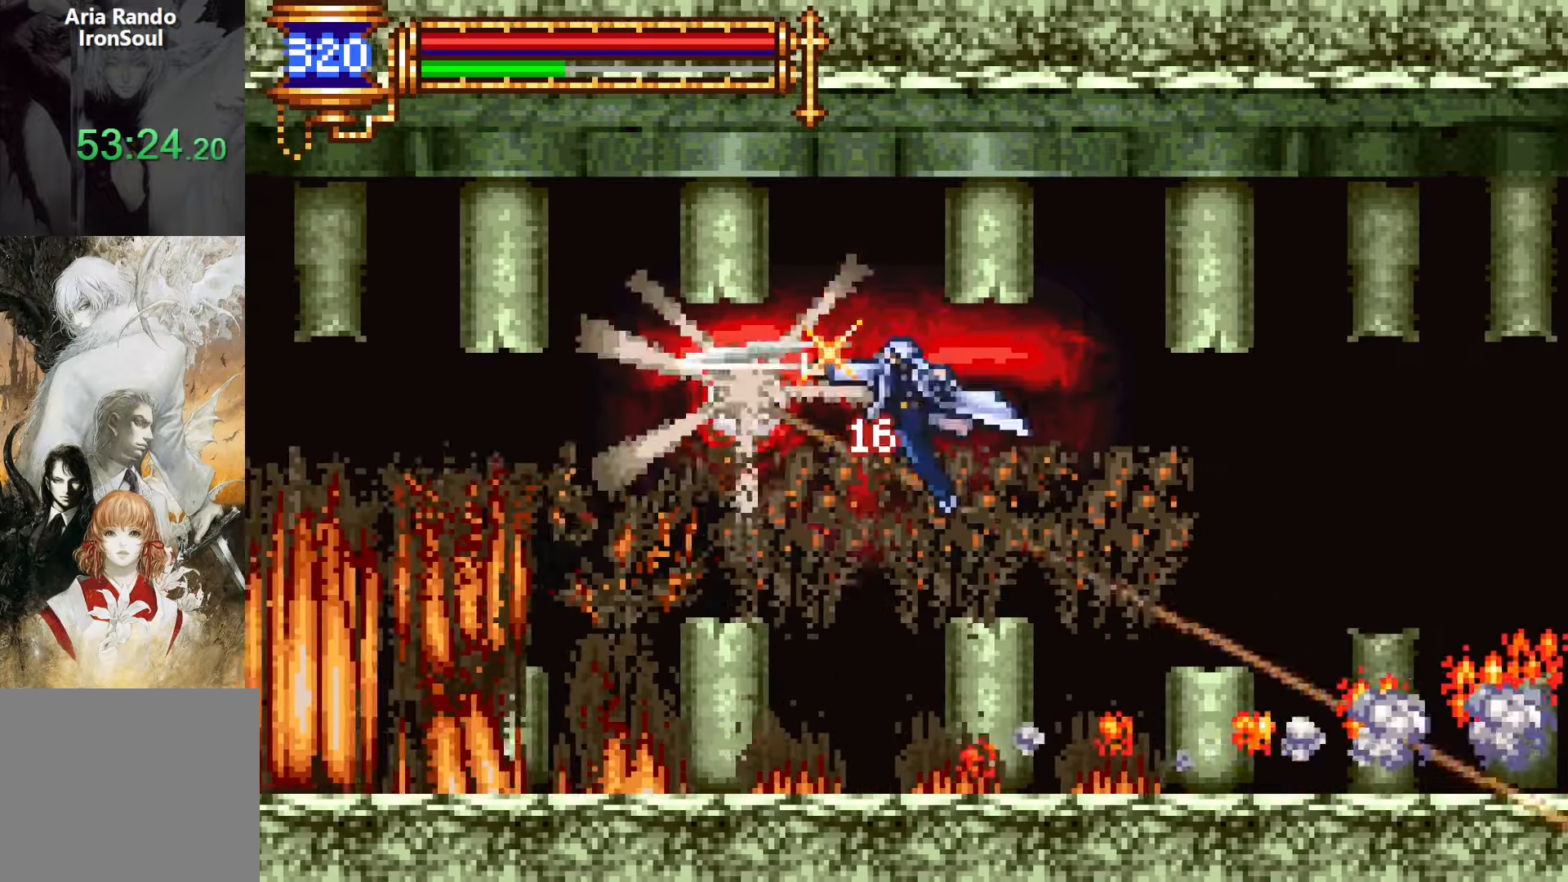
{"buttons": ["CROSS", "SQUARE"], "events": [[17, "SQUARE", "up"], [33, "DPAD_LEFT", "up"], [417, "CROSS", "down"], [467, "SQUARE", "down"]]}
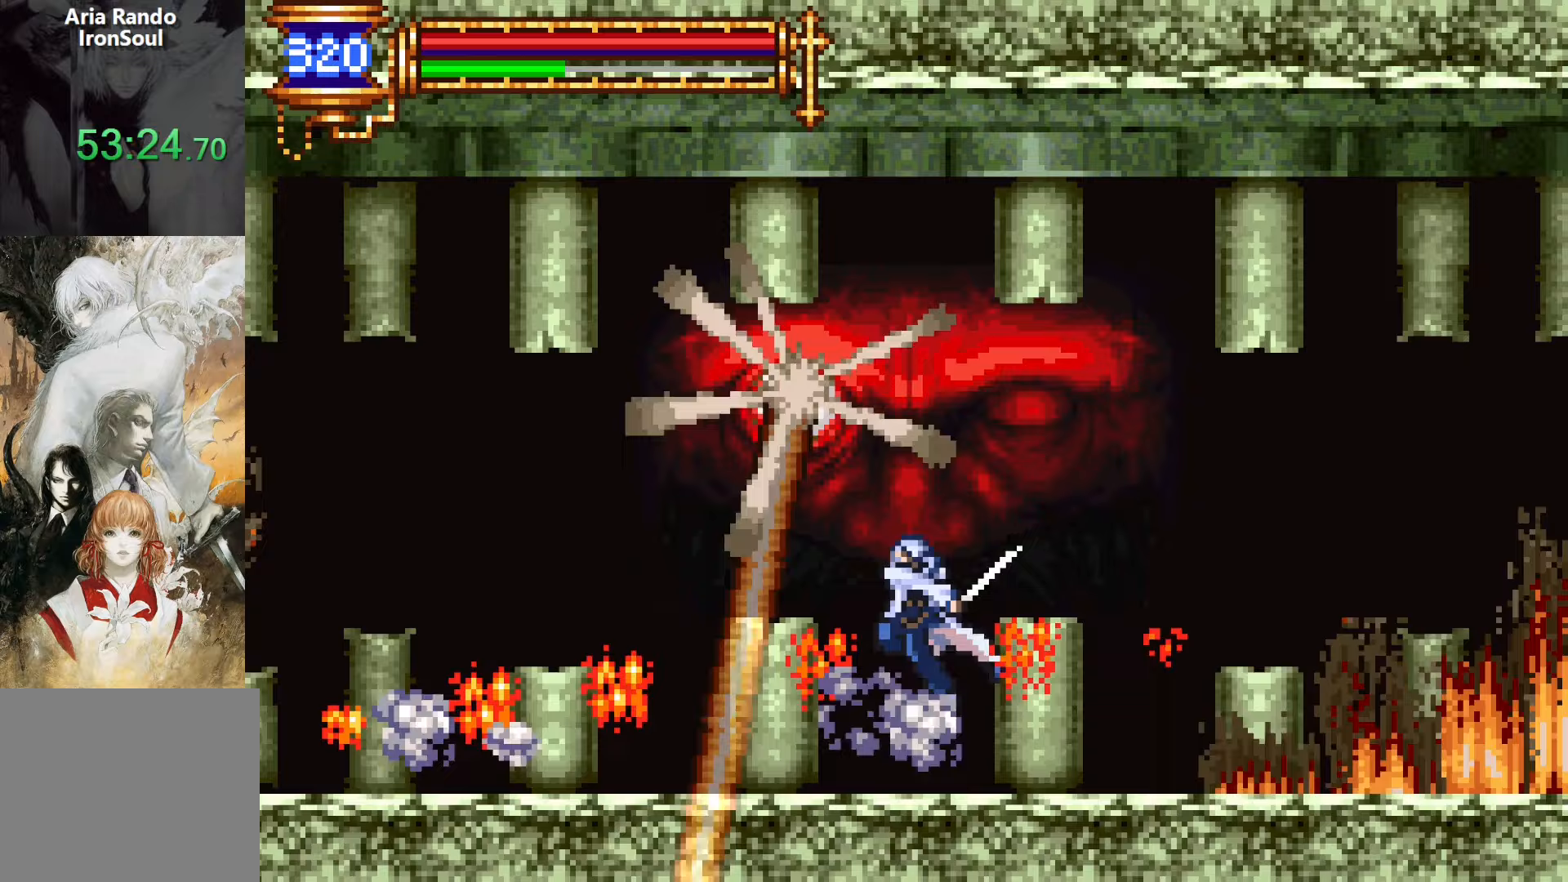
{"buttons": ["SQUARE", "DPAD_LEFT"], "events": [[33, "DPAD_RIGHT", "down"], [250, "SQUARE", "up"], [317, "CROSS", "up"], [317, "DPAD_RIGHT", "up"], [400, "DPAD_LEFT", "down"], [467, "SQUARE", "down"]]}
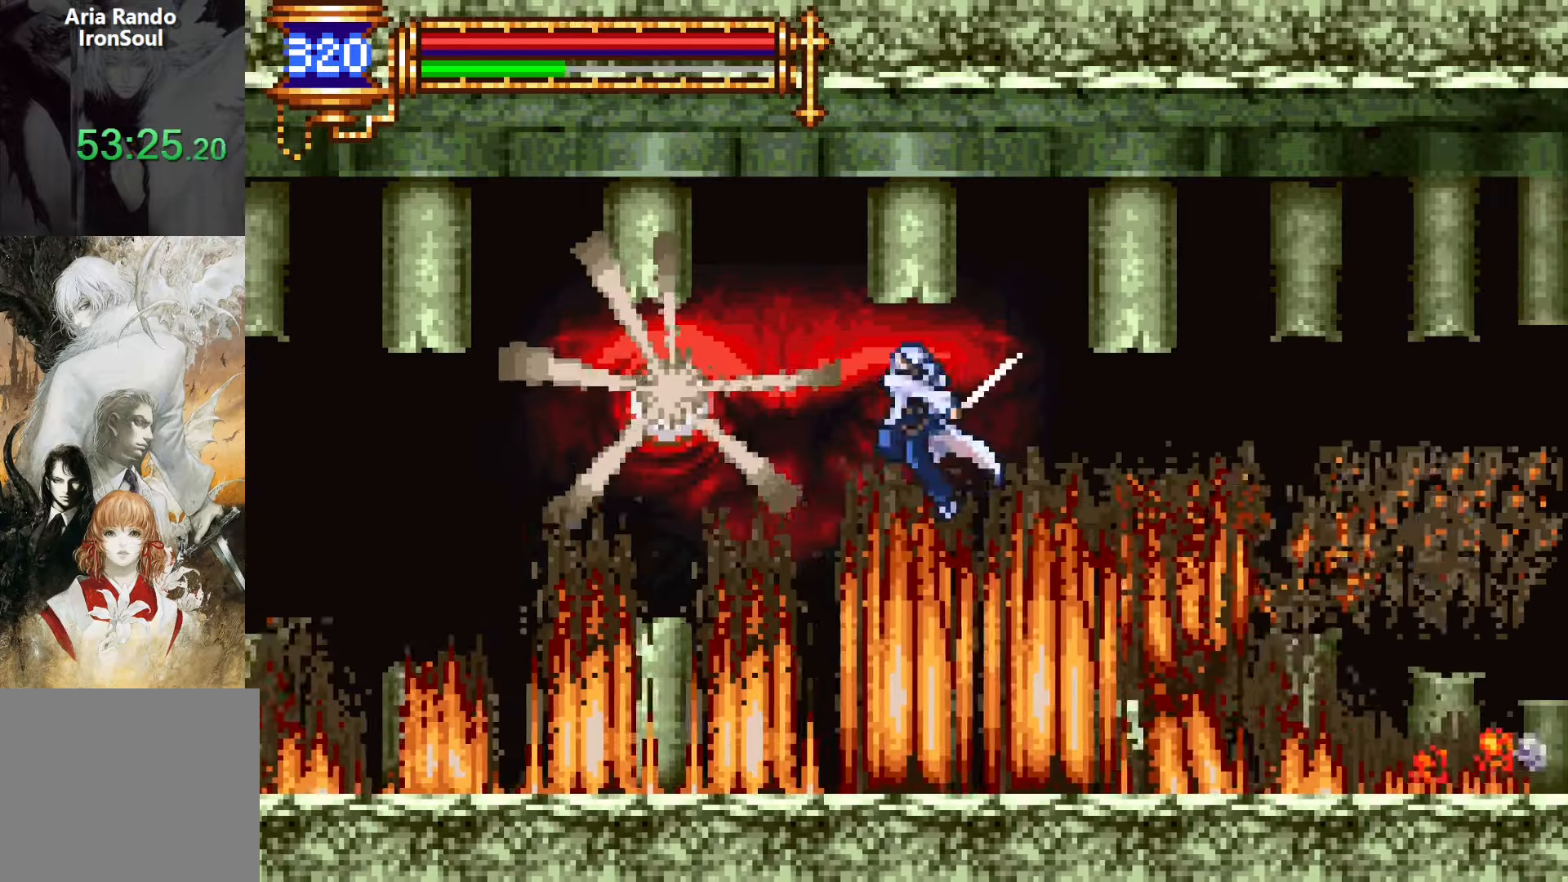
{"buttons": ["CROSS", "SQUARE"], "events": [[50, "SQUARE", "up"], [150, "DPAD_LEFT", "up"], [317, "CROSS", "down"], [350, "SQUARE", "down"]]}
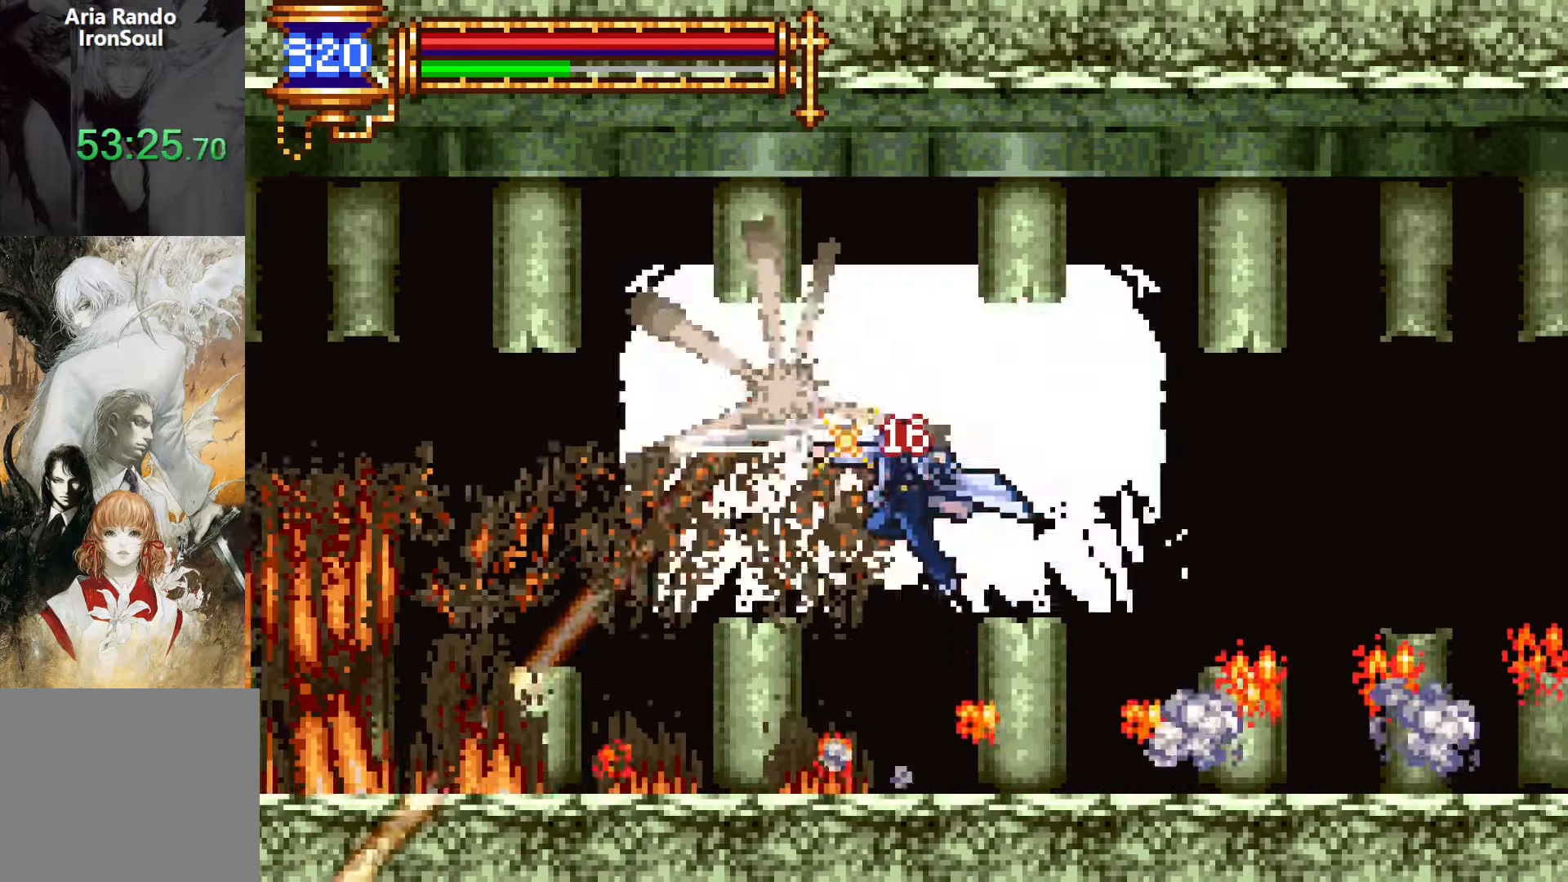
{"buttons": [], "events": [[50, "SQUARE", "up"], [100, "CROSS", "up"]]}
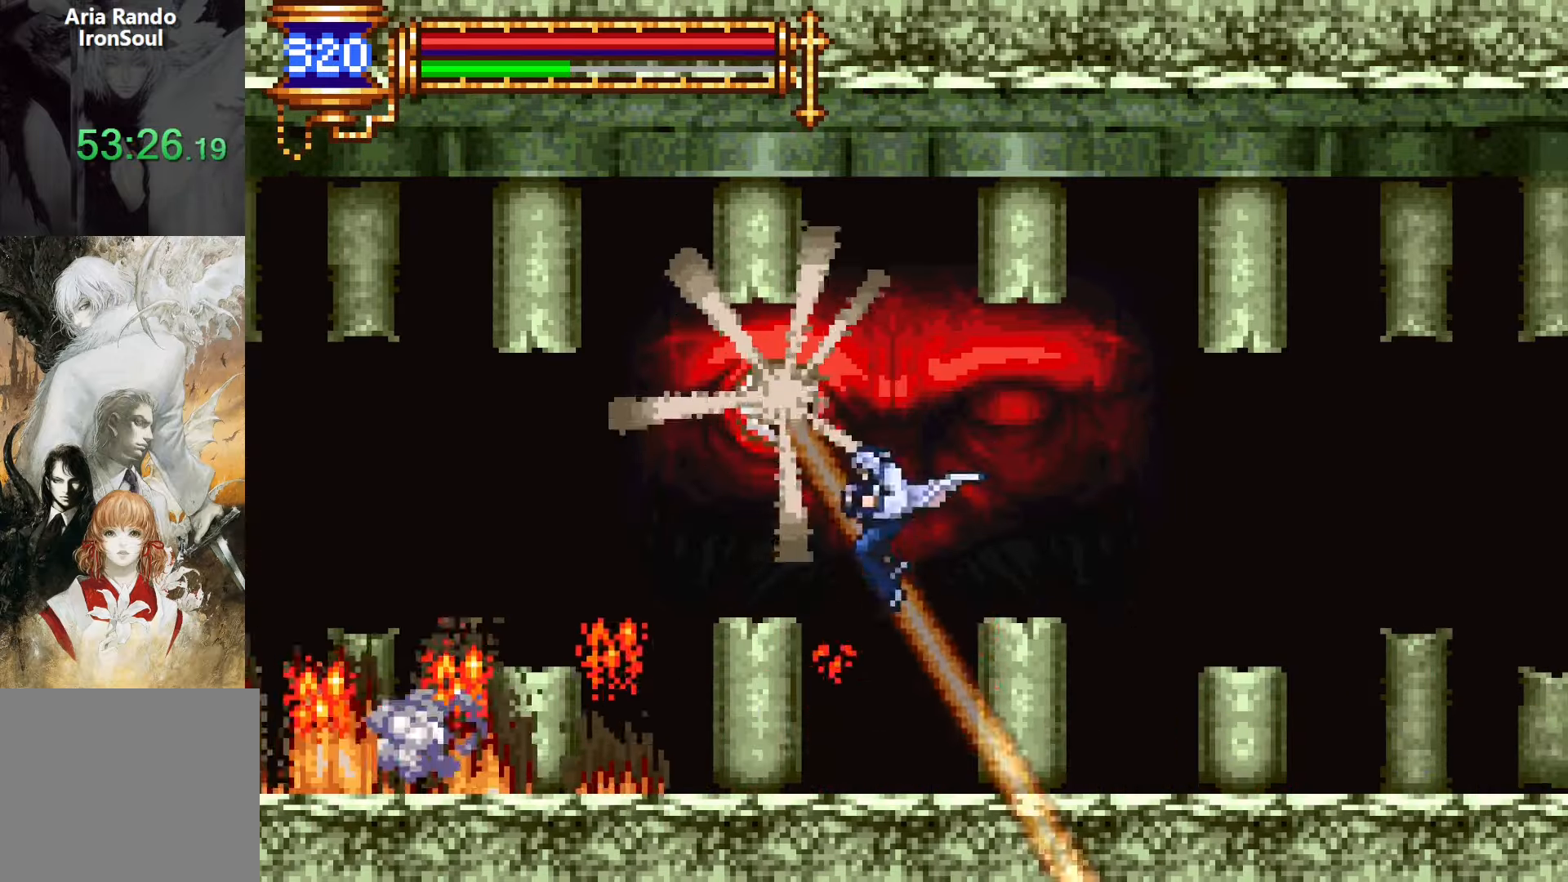
{"buttons": ["DPAD_LEFT"], "events": [[33, "CROSS", "down"], [67, "SQUARE", "down"], [183, "DPAD_RIGHT", "down"], [333, "SQUARE", "up"], [367, "DPAD_RIGHT", "up"], [400, "CROSS", "up"], [433, "DPAD_LEFT", "down"]]}
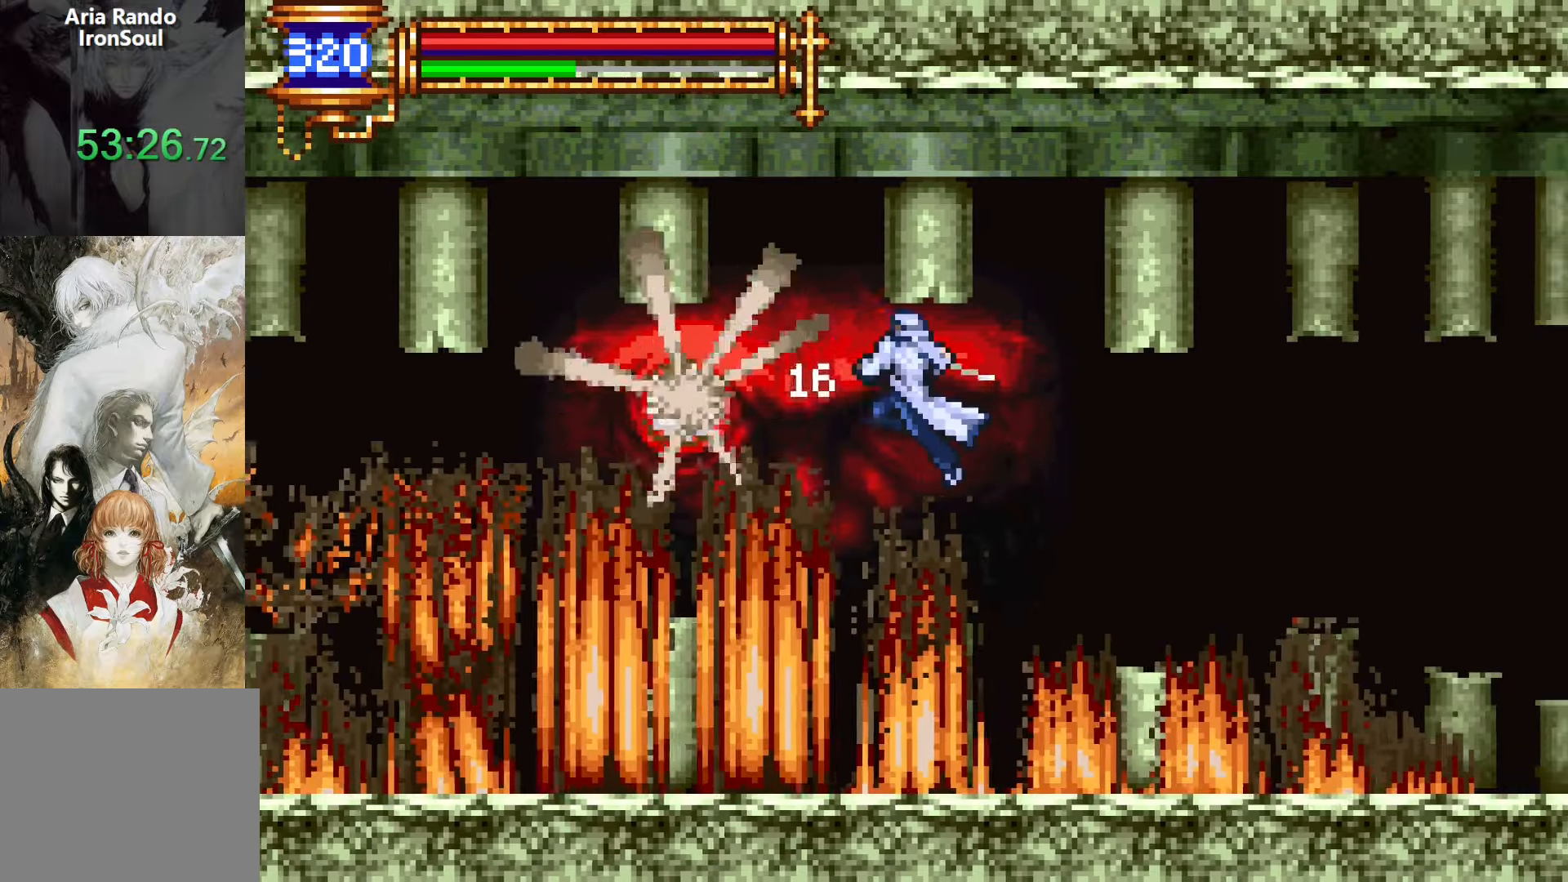
{"buttons": [], "events": [[67, "SQUARE", "down"], [167, "SQUARE", "up"], [183, "DPAD_LEFT", "up"]]}
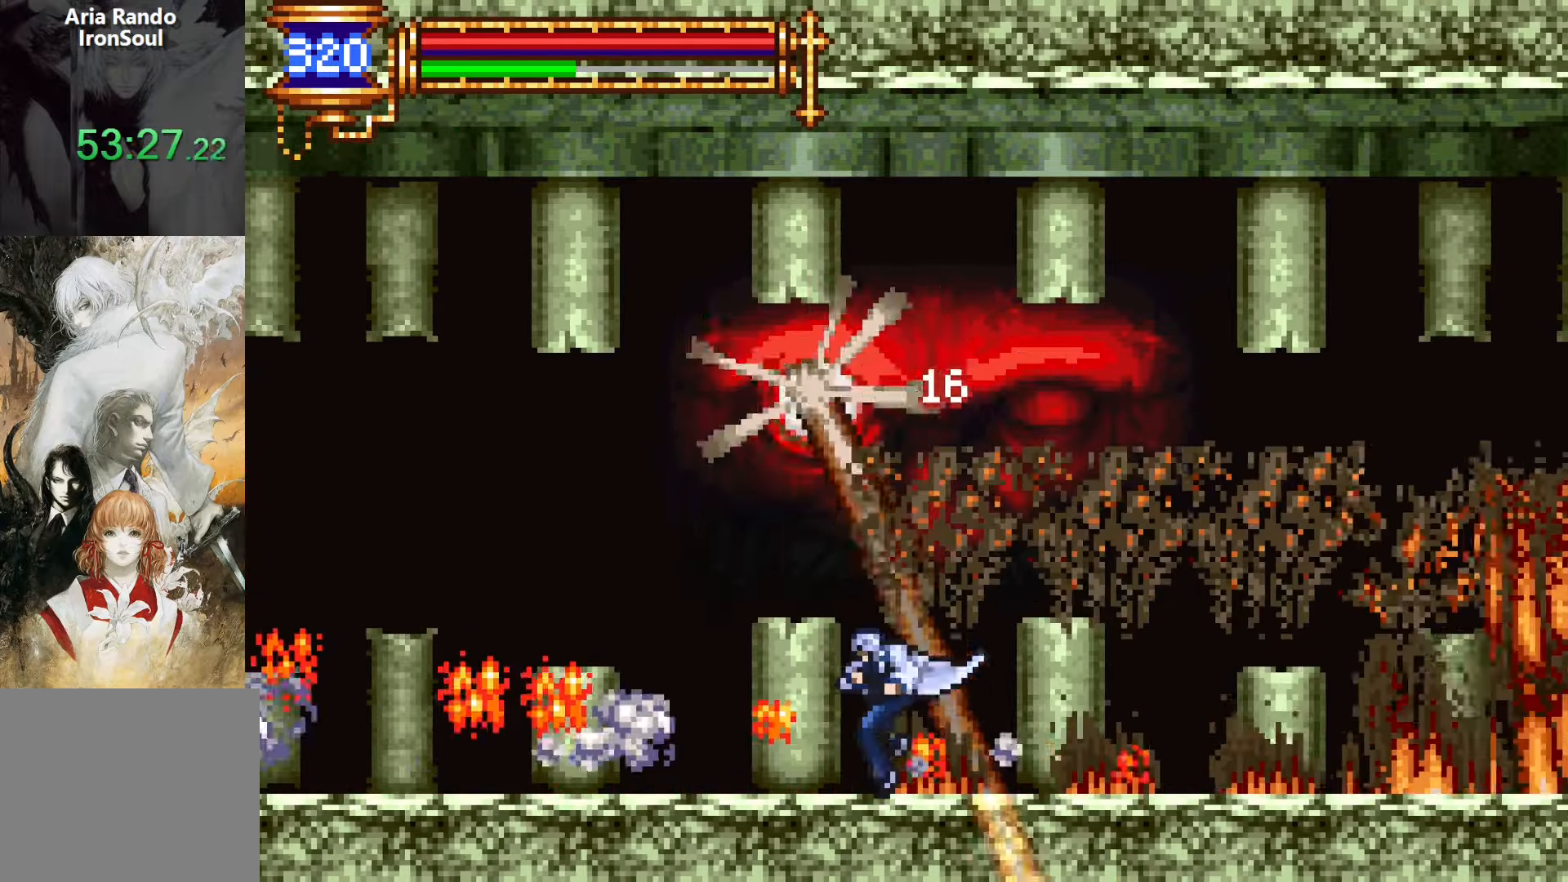
{"buttons": ["CROSS", "SQUARE", "DPAD_RIGHT"], "events": [[133, "CROSS", "down"], [200, "SQUARE", "down"], [233, "DPAD_RIGHT", "down"]]}
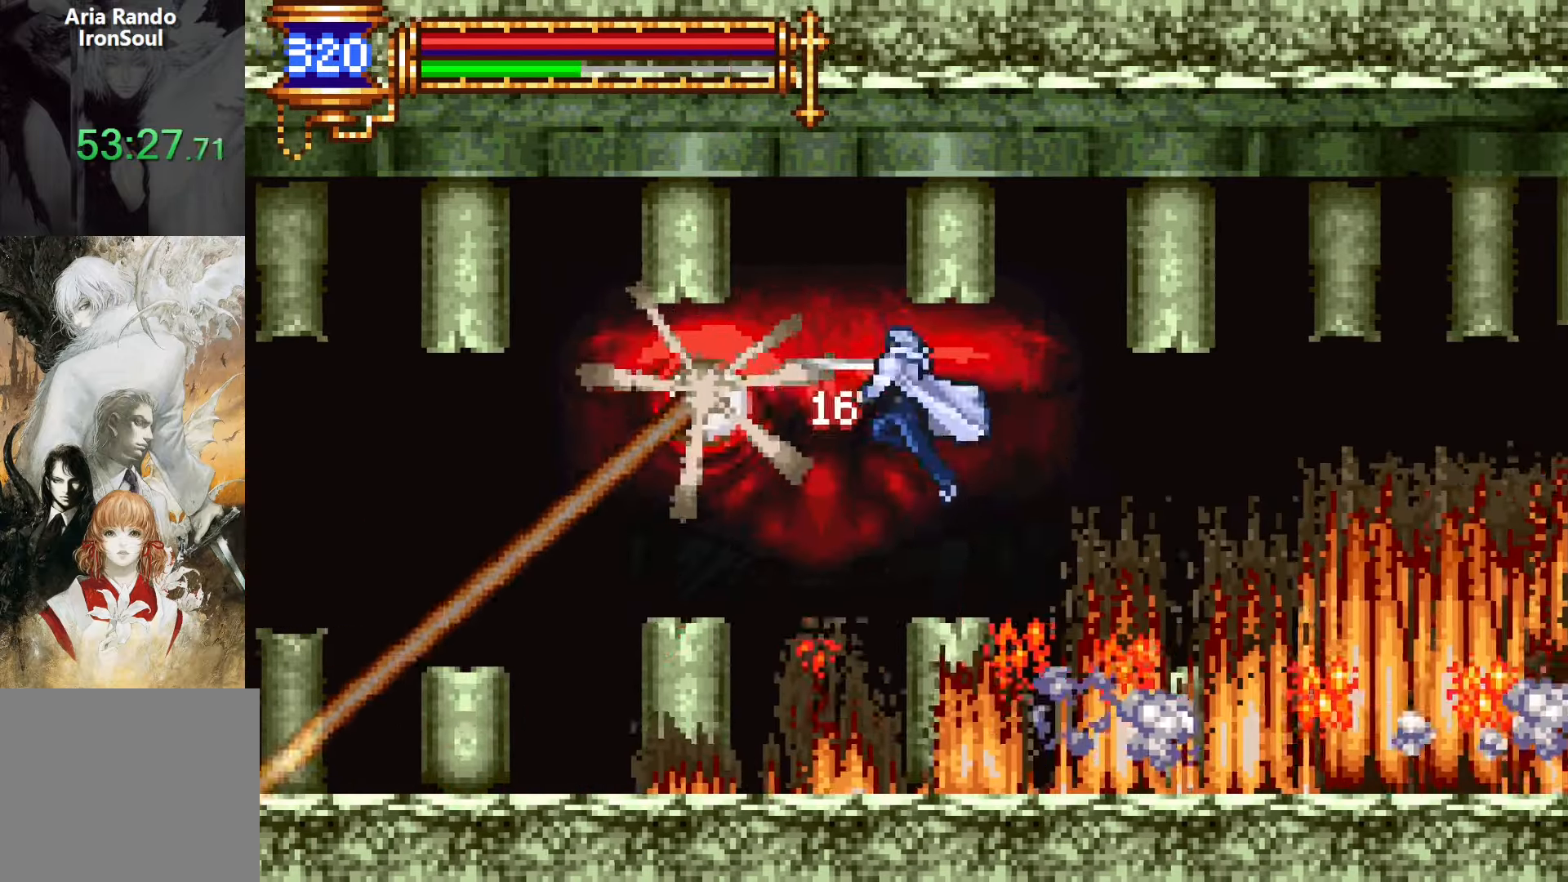
{"buttons": [], "events": [[50, "SQUARE", "up"], [117, "CROSS", "up"], [167, "DPAD_LEFT", "down"], [167, "DPAD_RIGHT", "up"], [167, "DPAD_UP", "down"], [283, "SQUARE", "down"], [383, "SQUARE", "up"], [417, "DPAD_UP", "up"], [433, "DPAD_LEFT", "up"]]}
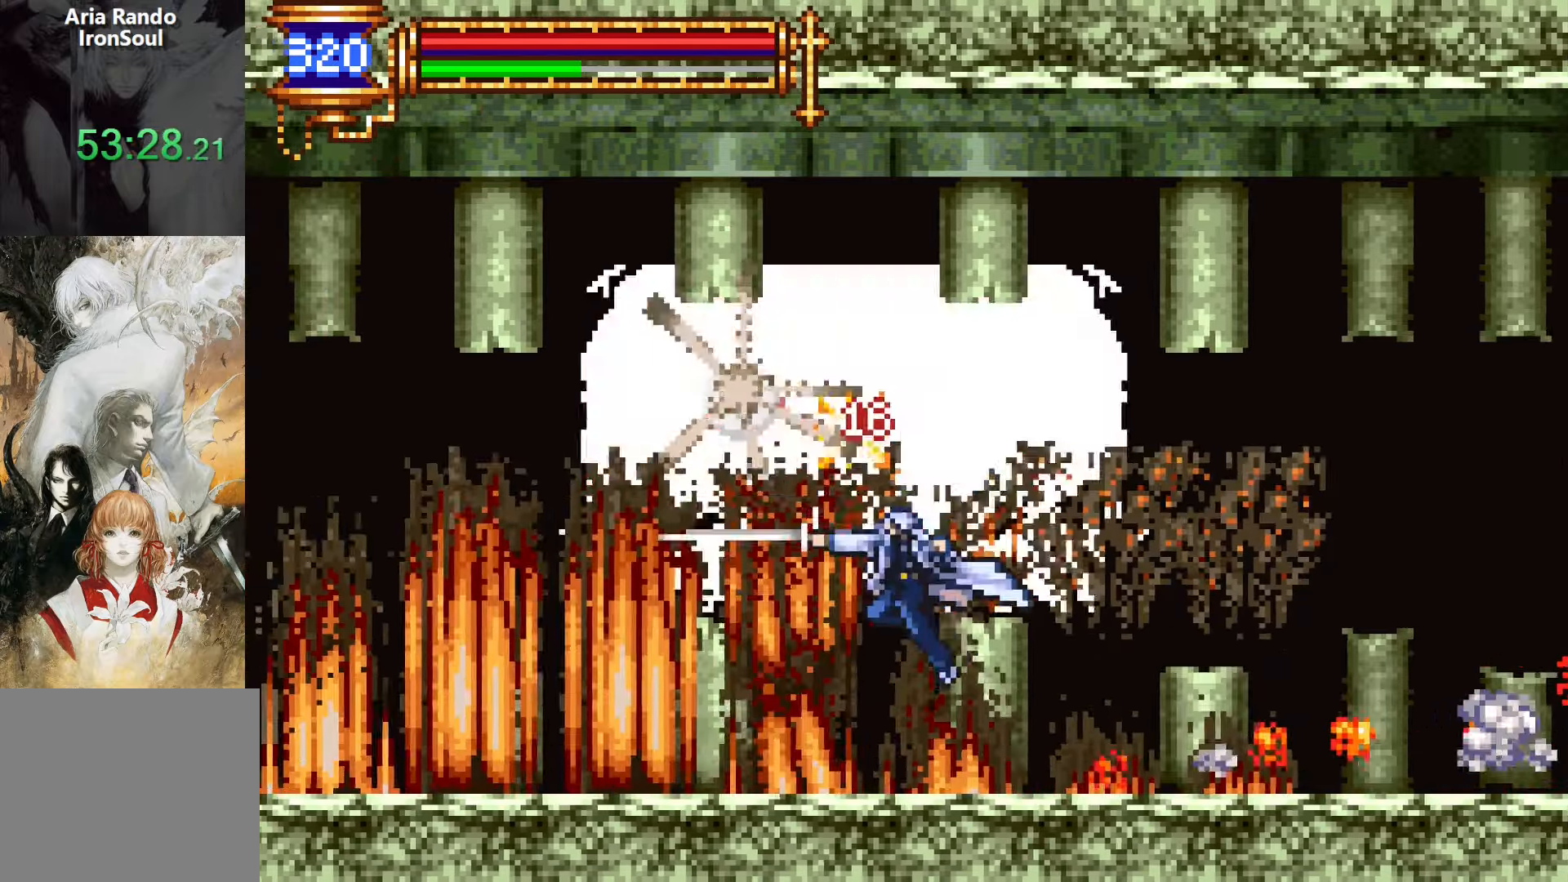
{"buttons": ["DPAD_RIGHT"], "events": [[250, "CROSS", "down"], [300, "SQUARE", "down"], [383, "CROSS", "up"], [450, "DPAD_RIGHT", "down"], [450, "SQUARE", "up"]]}
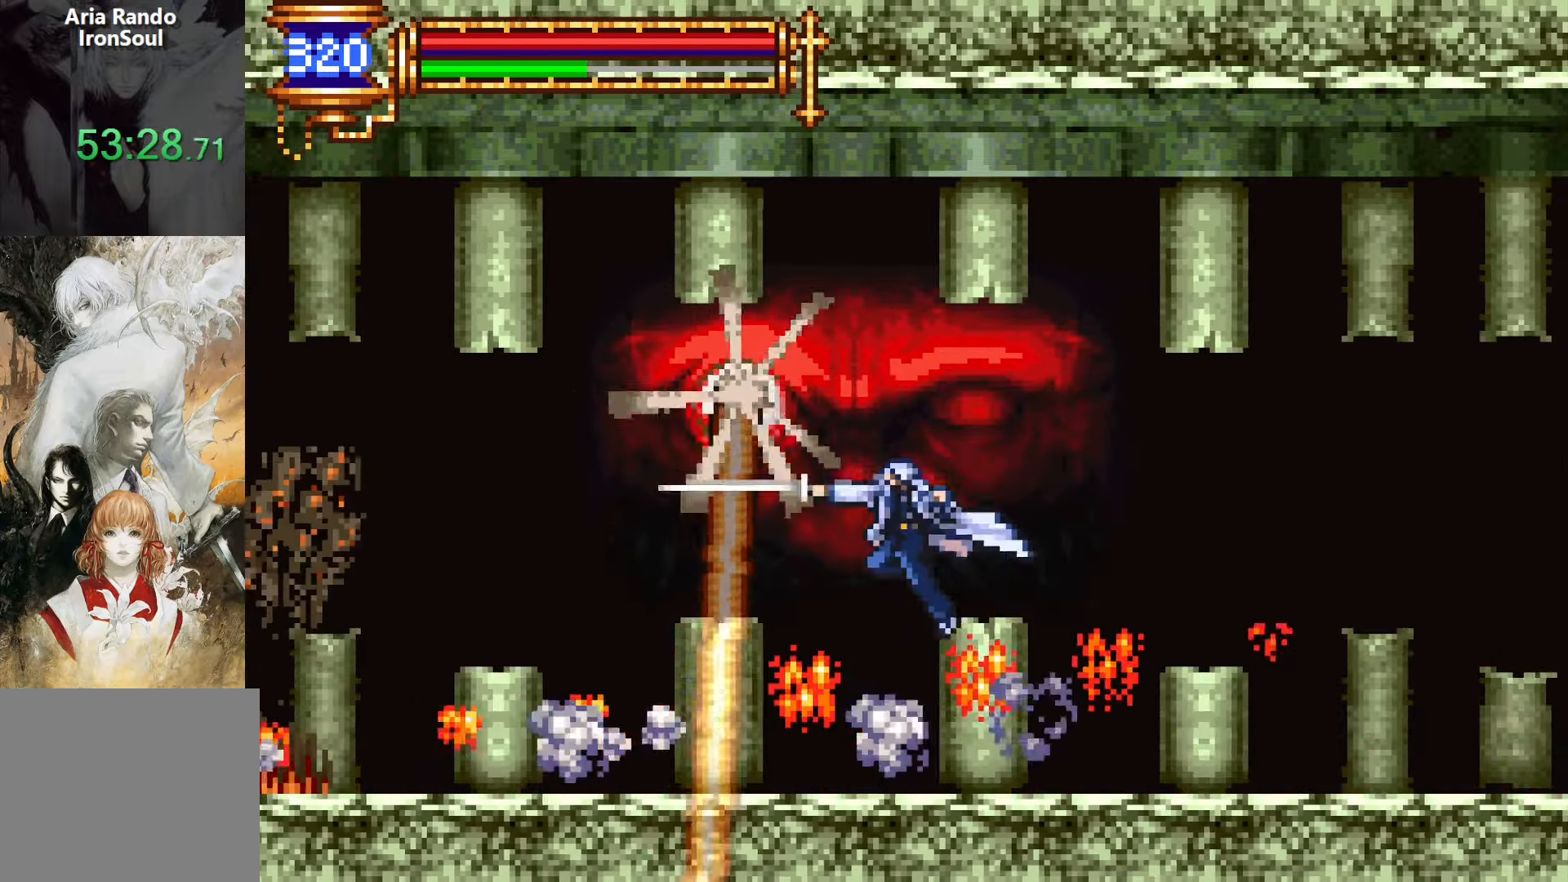
{"buttons": ["CROSS", "SQUARE", "DPAD_LEFT"], "events": [[283, "DPAD_RIGHT", "up"], [333, "DPAD_LEFT", "down"], [367, "CROSS", "down"], [417, "SQUARE", "down"]]}
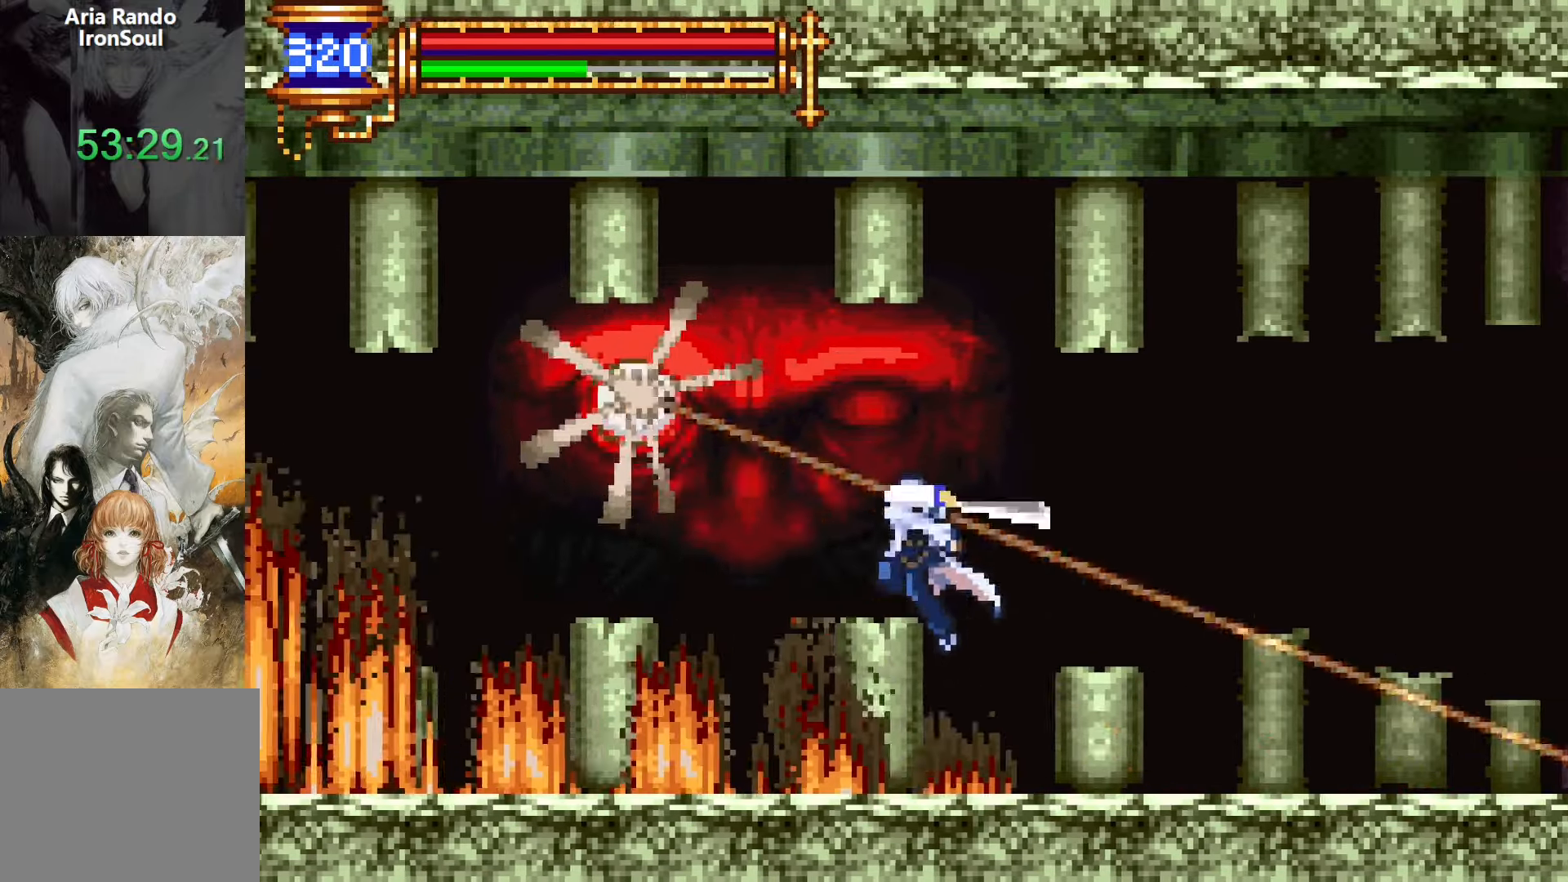
{"buttons": ["SQUARE", "DPAD_UP"], "events": [[117, "DPAD_LEFT", "up"], [133, "SQUARE", "up"], [217, "CROSS", "up"], [417, "DPAD_UP", "down"], [467, "SQUARE", "down"]]}
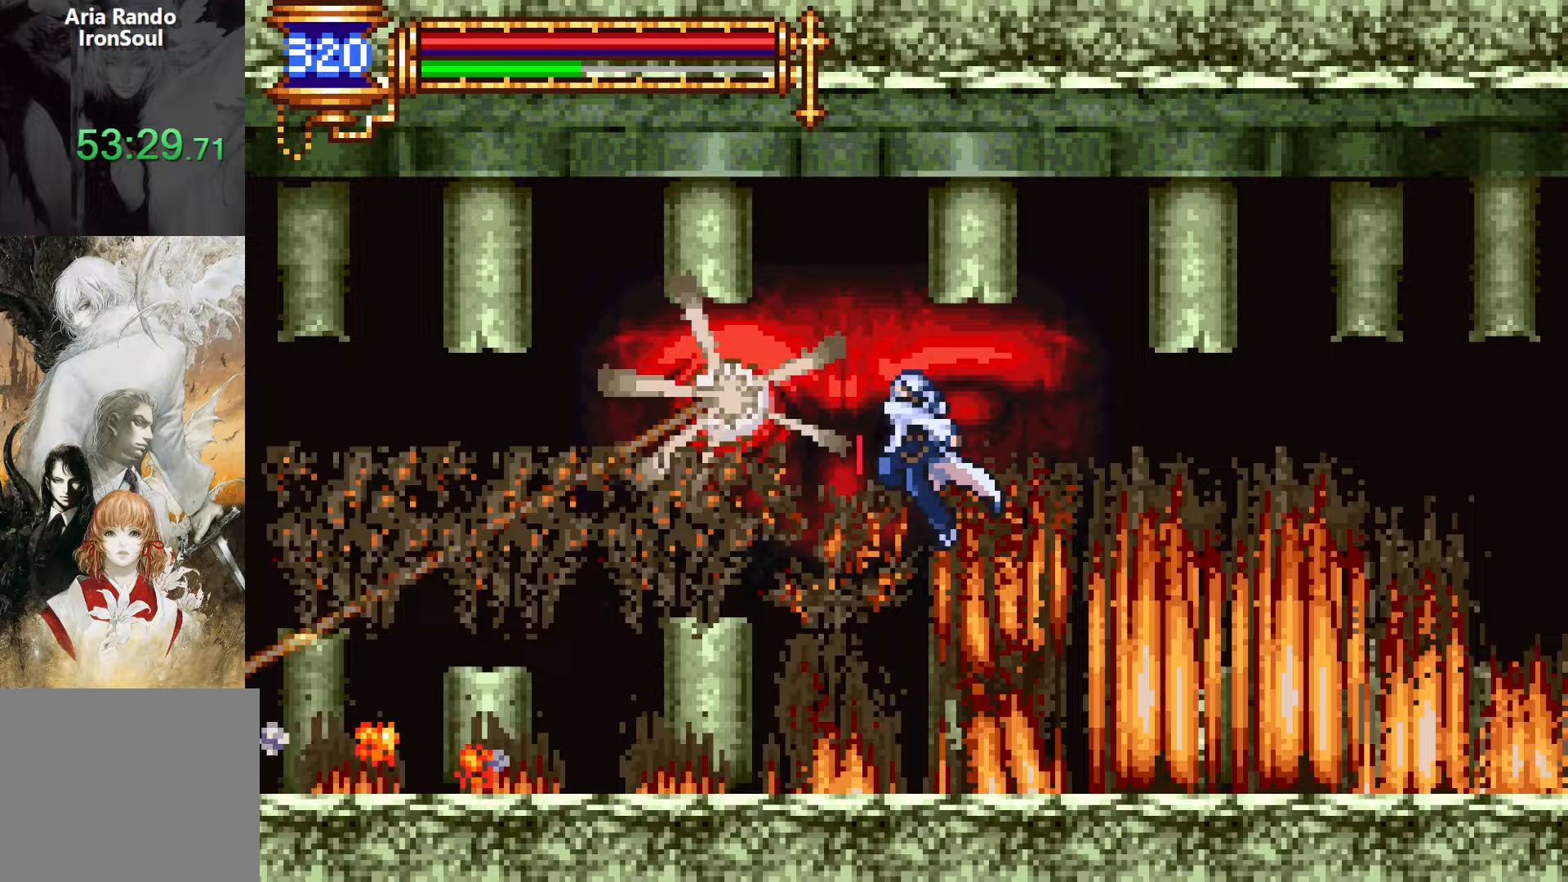
{"buttons": [], "events": [[117, "SQUARE", "up"], [133, "DPAD_UP", "up"]]}
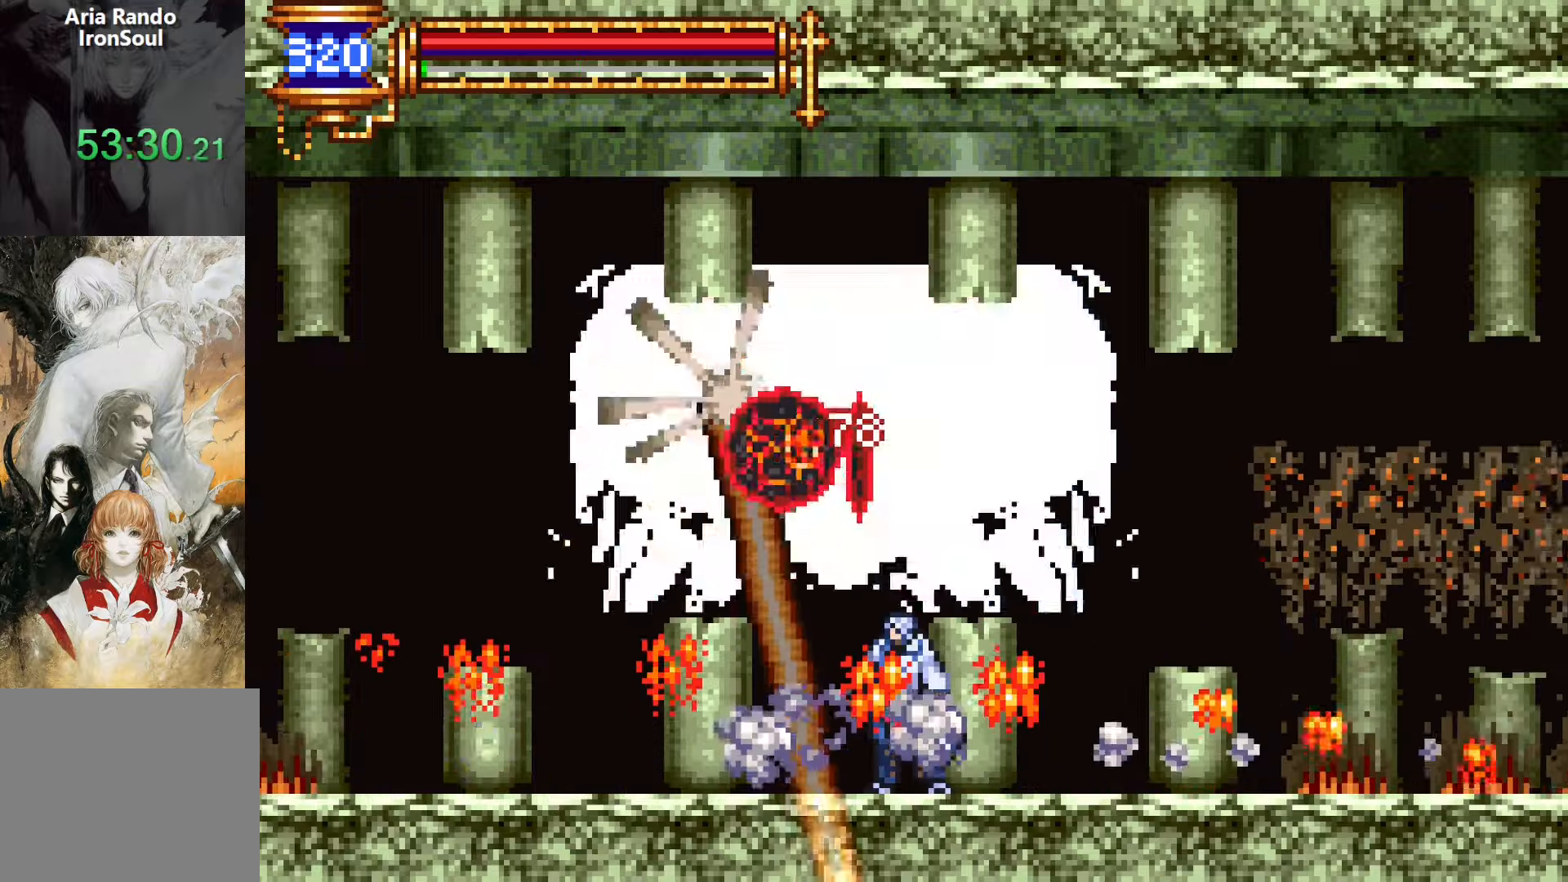
{"buttons": ["CROSS", "DPAD_LEFT"], "events": [[50, "CROSS", "down"], [133, "SQUARE", "down"], [350, "DPAD_LEFT", "down"], [467, "SQUARE", "up"]]}
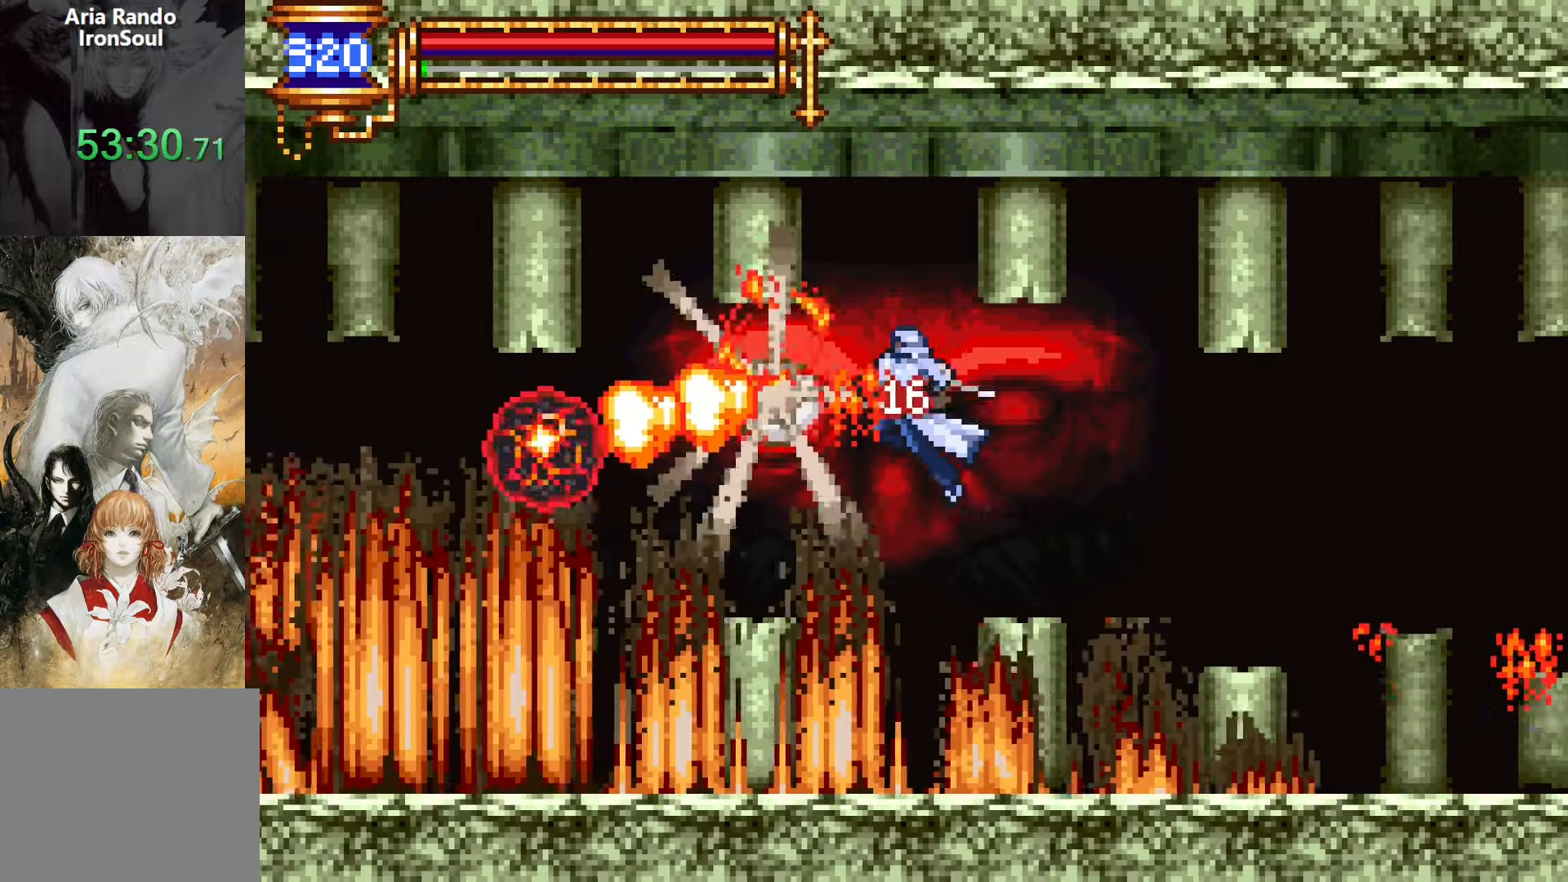
{"buttons": [], "events": [[33, "CROSS", "up"], [67, "DPAD_LEFT", "up"], [167, "SQUARE", "down"], [333, "SQUARE", "up"]]}
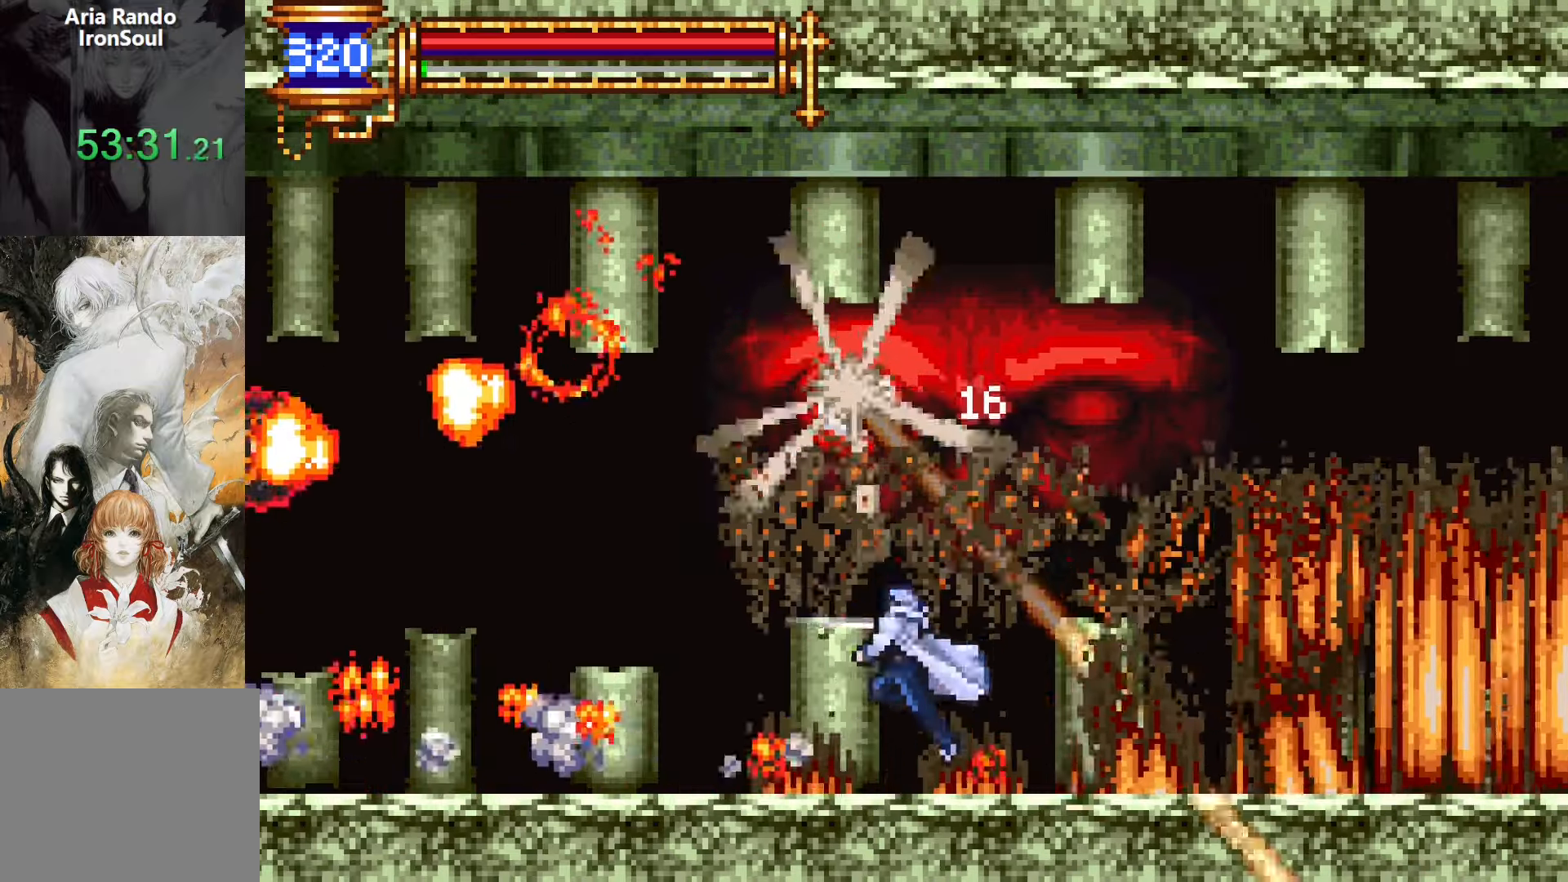
{"buttons": ["DPAD_LEFT"], "events": [[83, "CROSS", "down"], [133, "SQUARE", "down"], [217, "DPAD_RIGHT", "down"], [300, "DPAD_RIGHT", "up"], [300, "SQUARE", "up"], [367, "CROSS", "up"], [417, "DPAD_LEFT", "down"]]}
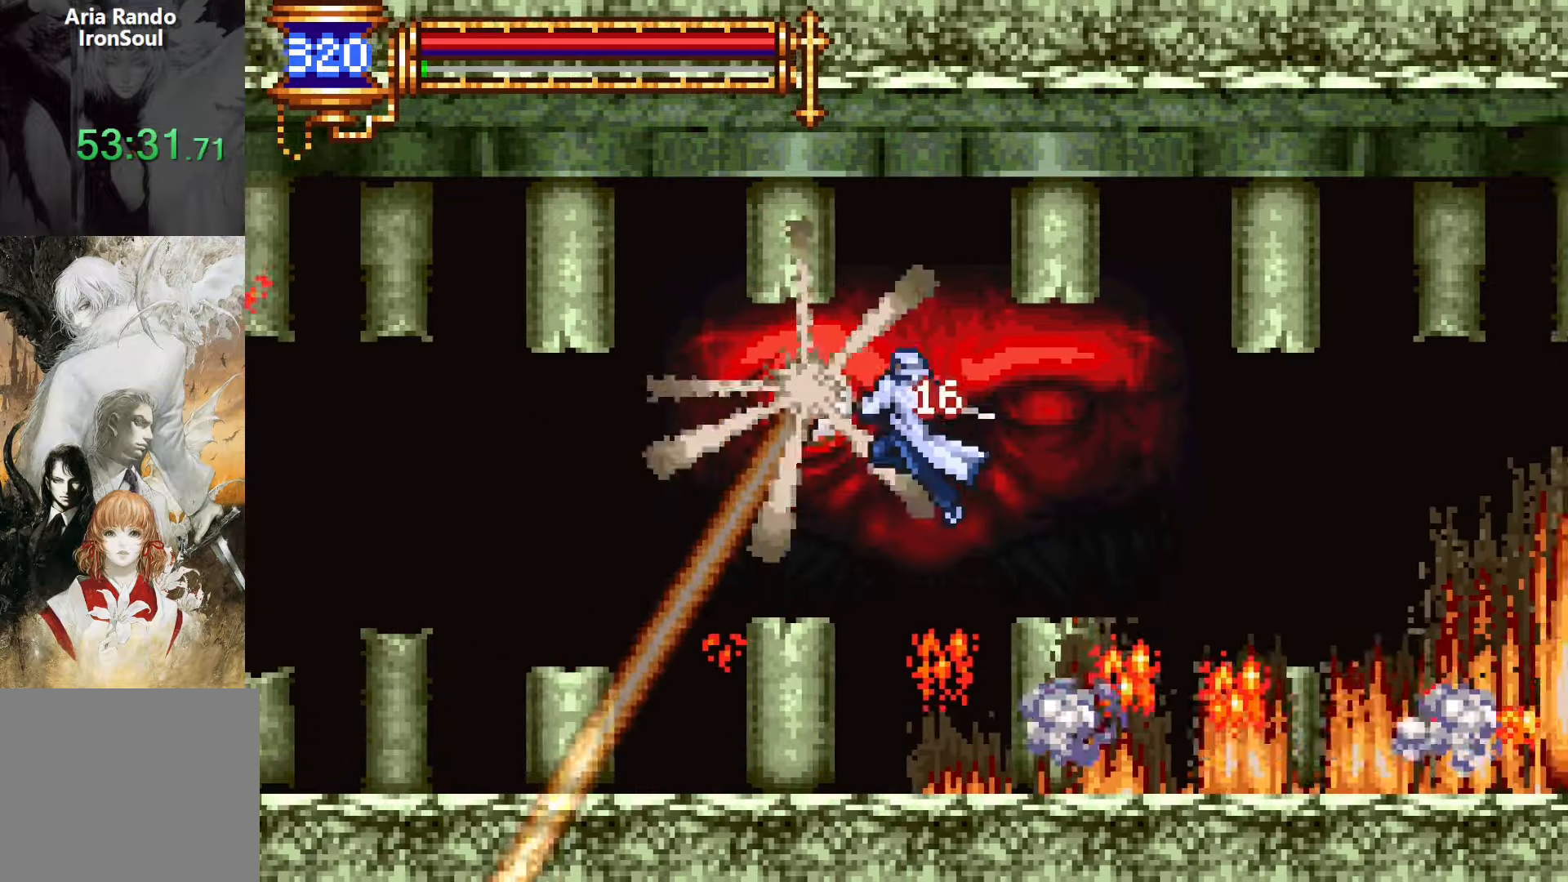
{"buttons": ["CROSS", "SQUARE", "DPAD_RIGHT"], "events": [[50, "DPAD_LEFT", "up"], [233, "CROSS", "down"], [267, "SQUARE", "down"], [383, "DPAD_RIGHT", "down"]]}
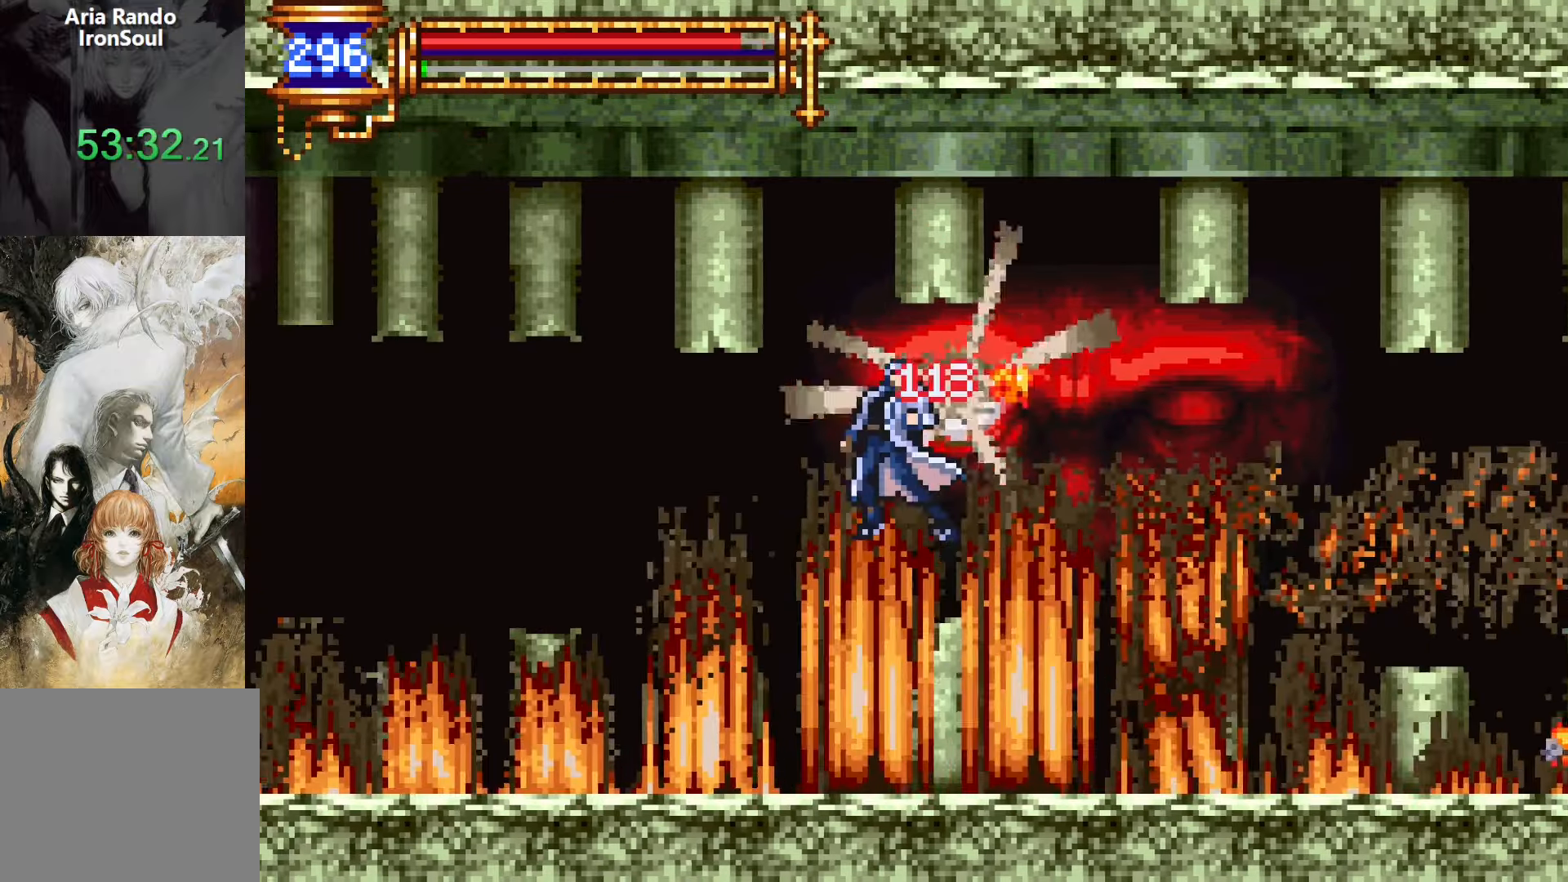
{"buttons": ["DPAD_RIGHT"], "events": [[50, "SQUARE", "up"], [100, "CROSS", "up"]]}
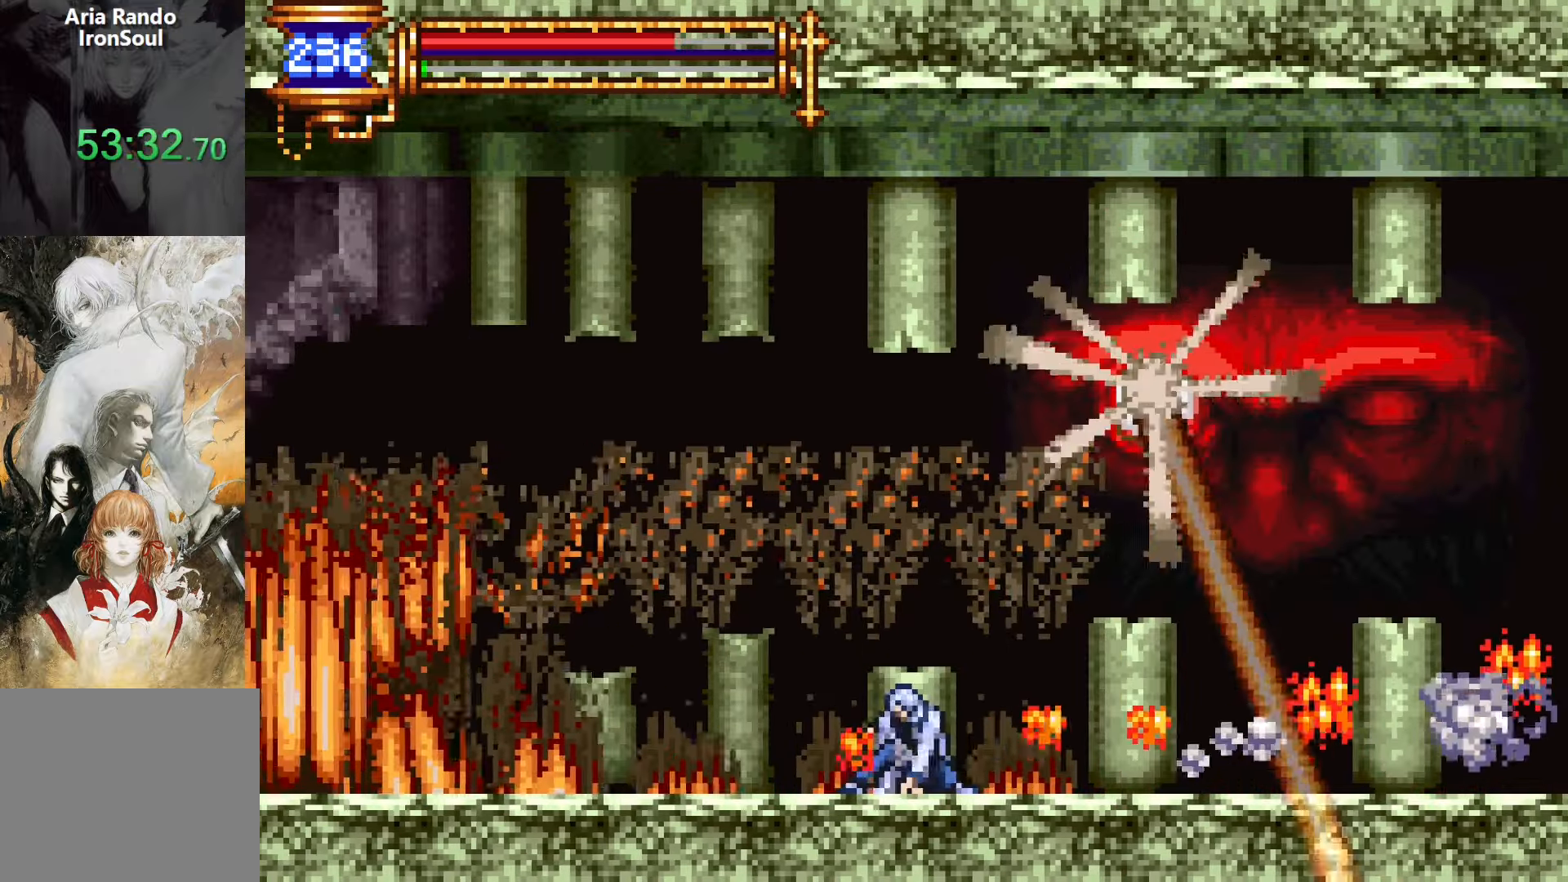
{"buttons": ["CROSS", "DPAD_RIGHT"], "events": [[183, "CROSS", "down"], [383, "CROSS", "up"], [433, "CROSS", "down"]]}
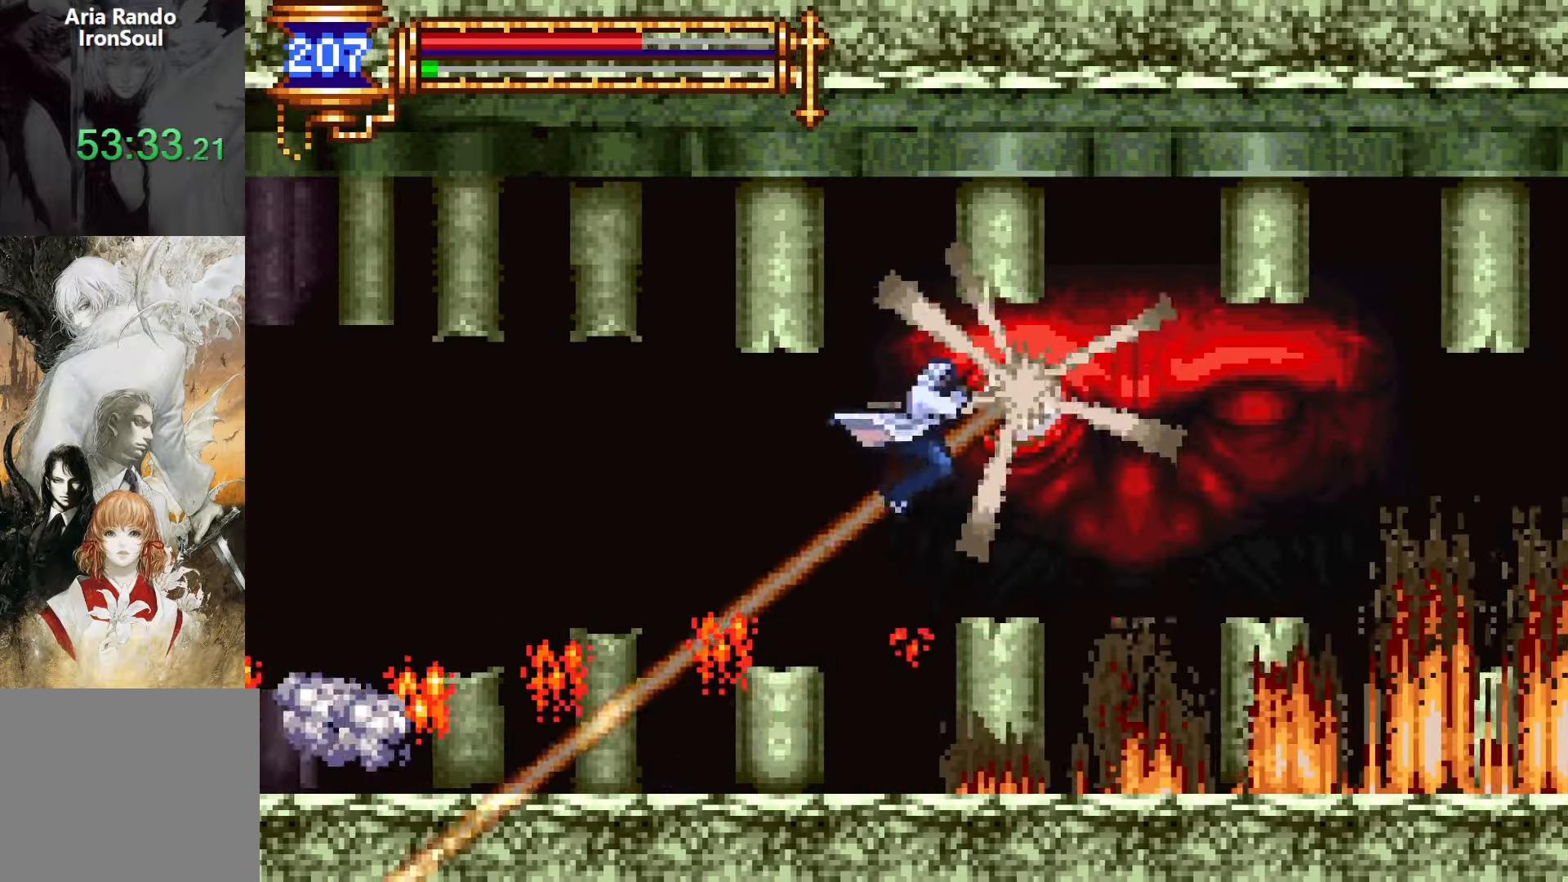
{"buttons": ["SQUARE"], "events": [[83, "CROSS", "up"], [317, "DPAD_DOWN", "down"], [317, "DPAD_RIGHT", "up"], [333, "DPAD_DOWN", "up"], [350, "DPAD_LEFT", "down"], [400, "SQUARE", "down"], [450, "DPAD_LEFT", "up"]]}